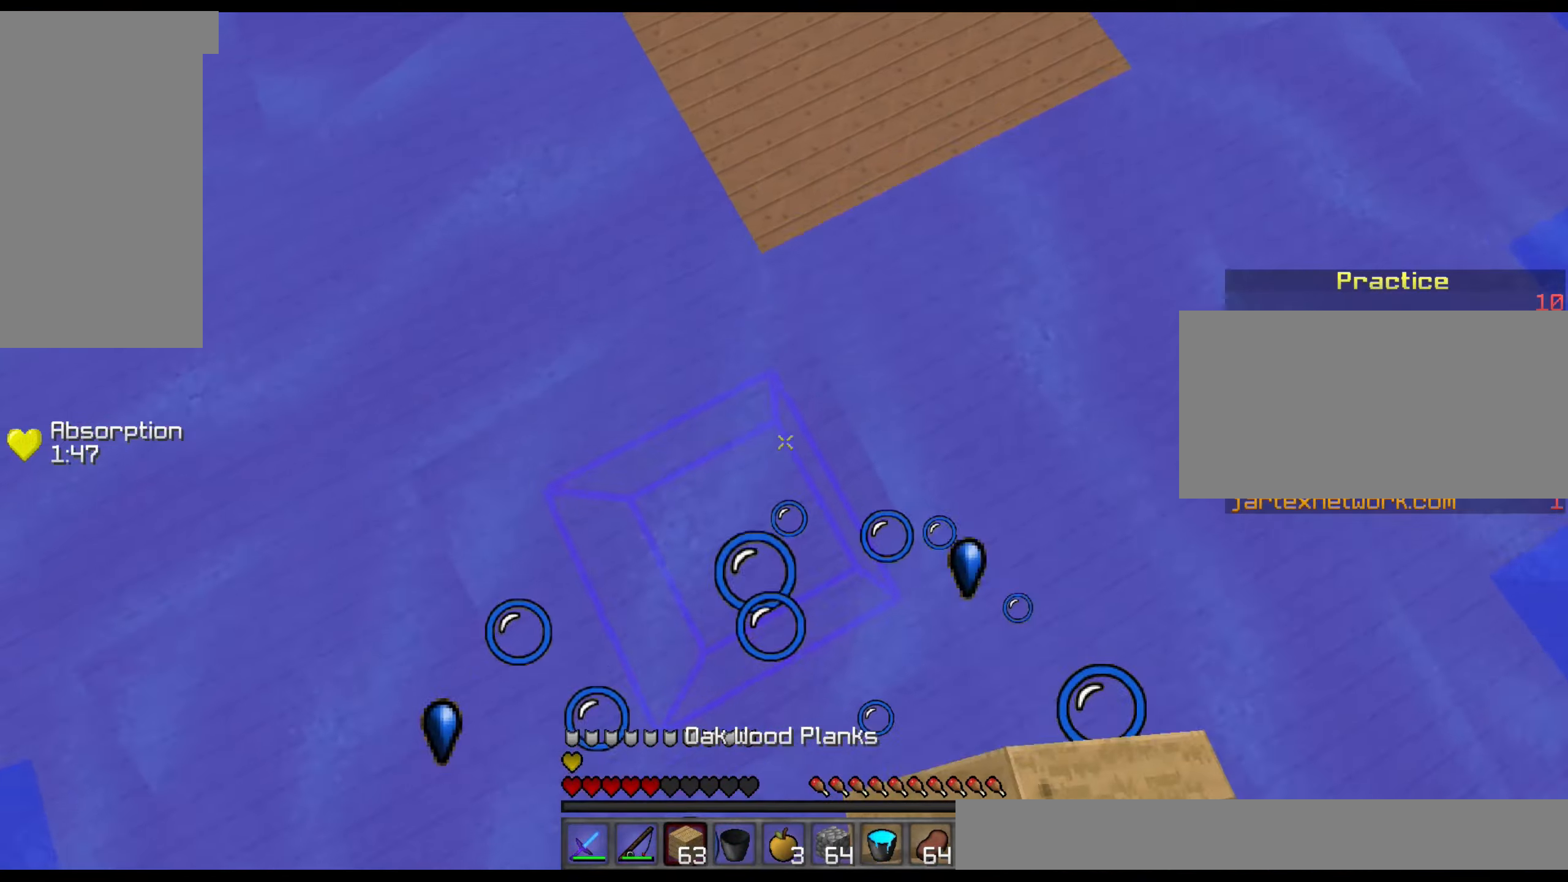
Gameplay with keyboard and mouse; each line is a JSON object with the keys and mouse buttons held at the frame after it. "events" lists presses ("down") and releases ("up") of "a", "d", "s", "sneak", "w", "mouse_left" and "mouse_right" between this image and that frame as [ms after this image, input, new state], when the widget could be followed in between. "mouse_left", "mouse_right" = the "left", "right" buttons of the "mouse" list. No other keys are recorded. Fast repeated clicks can show as one long hold. Mouse movement is not recorded. Key names are as the overlay labels them; some are game actions (e.g. jump) rather than physical keys.
{"keys": ["a", "s"], "mouse": [], "events": [[33, "mouse_right", "down"], [150, "mouse_right", "up"], [233, "mouse_right", "down"], [283, "mouse_right", "up"], [383, "a", "down"], [383, "mouse_right", "down"], [383, "w", "up"], [433, "mouse_right", "up"], [483, "s", "down"]]}
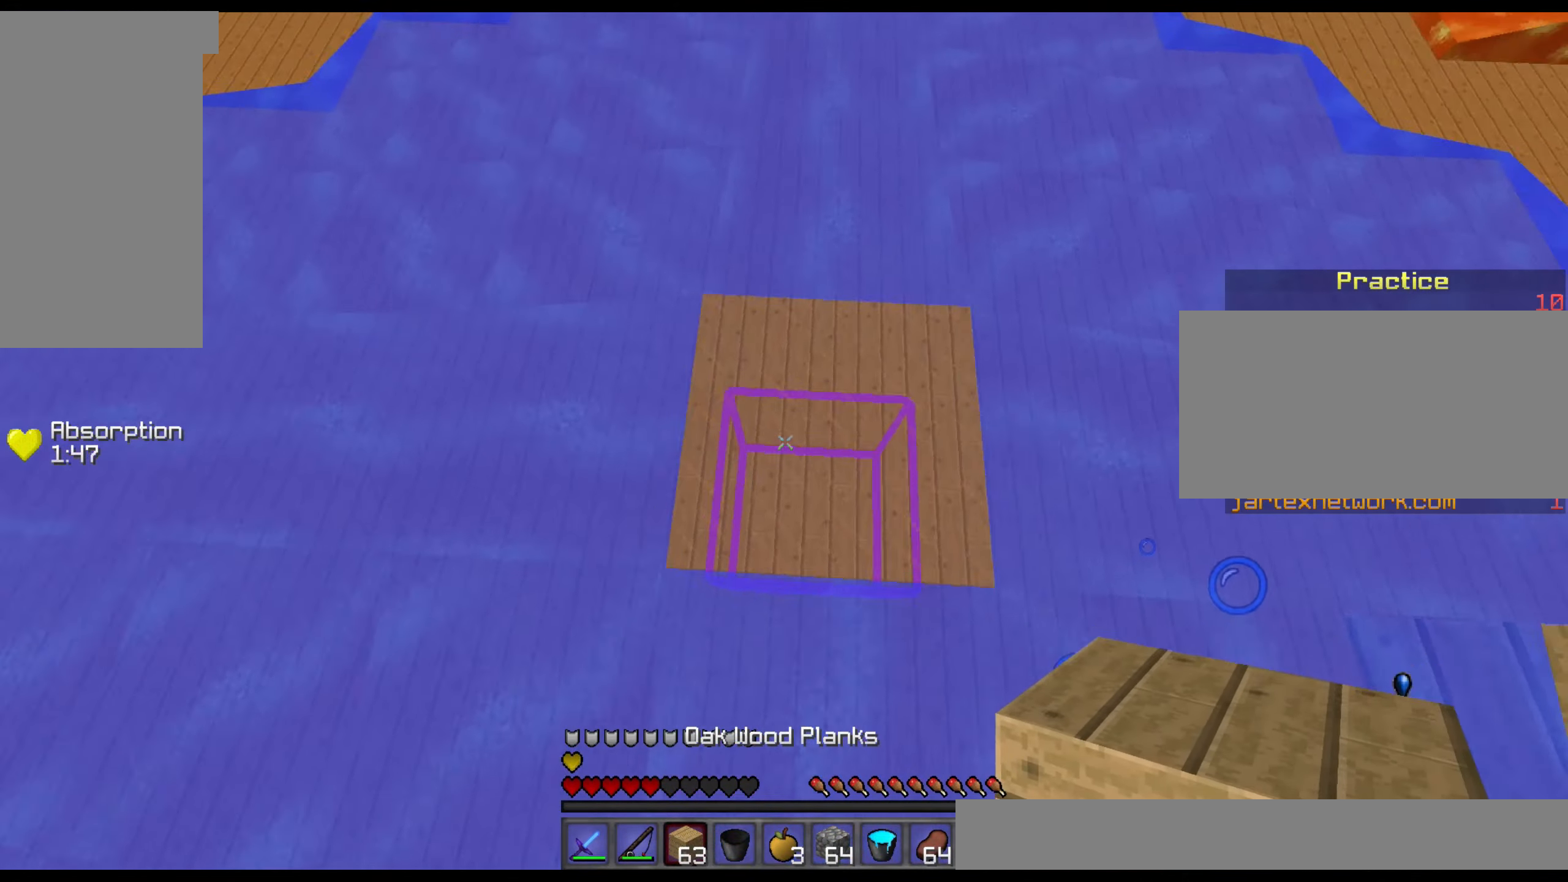
{"keys": ["s"], "mouse": [], "events": [[33, "a", "up"], [233, "mouse_right", "down"], [283, "mouse_right", "up"], [467, "mouse_right", "down"], [483, "mouse_right", "up"]]}
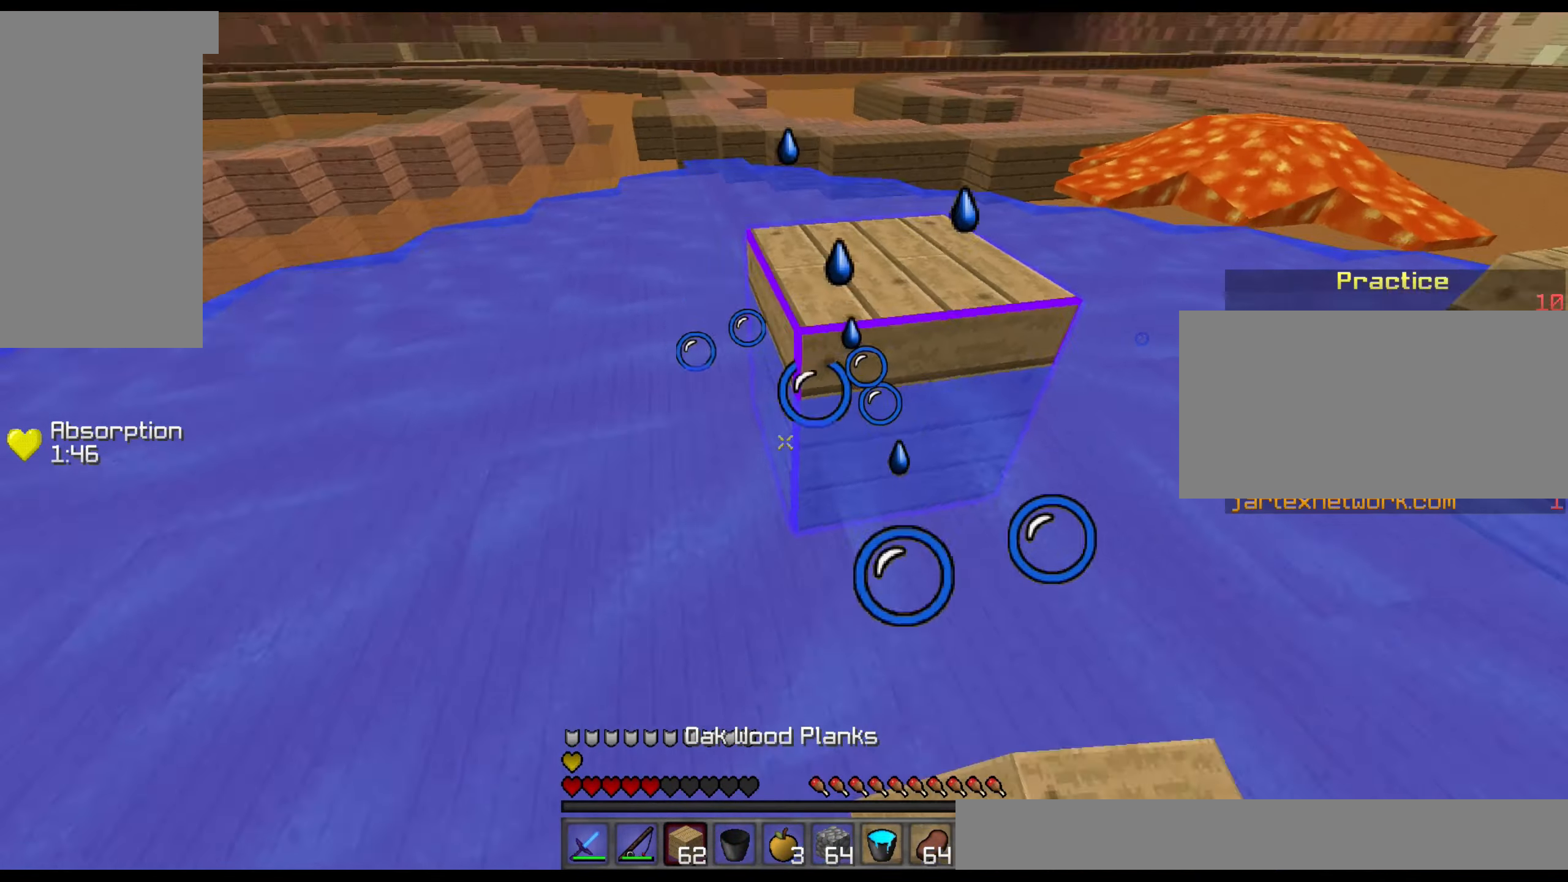
{"keys": ["w"], "mouse": ["left", "right"], "events": [[33, "w", "down"], [83, "s", "up"], [383, "mouse_right", "down"], [433, "mouse_left", "down"]]}
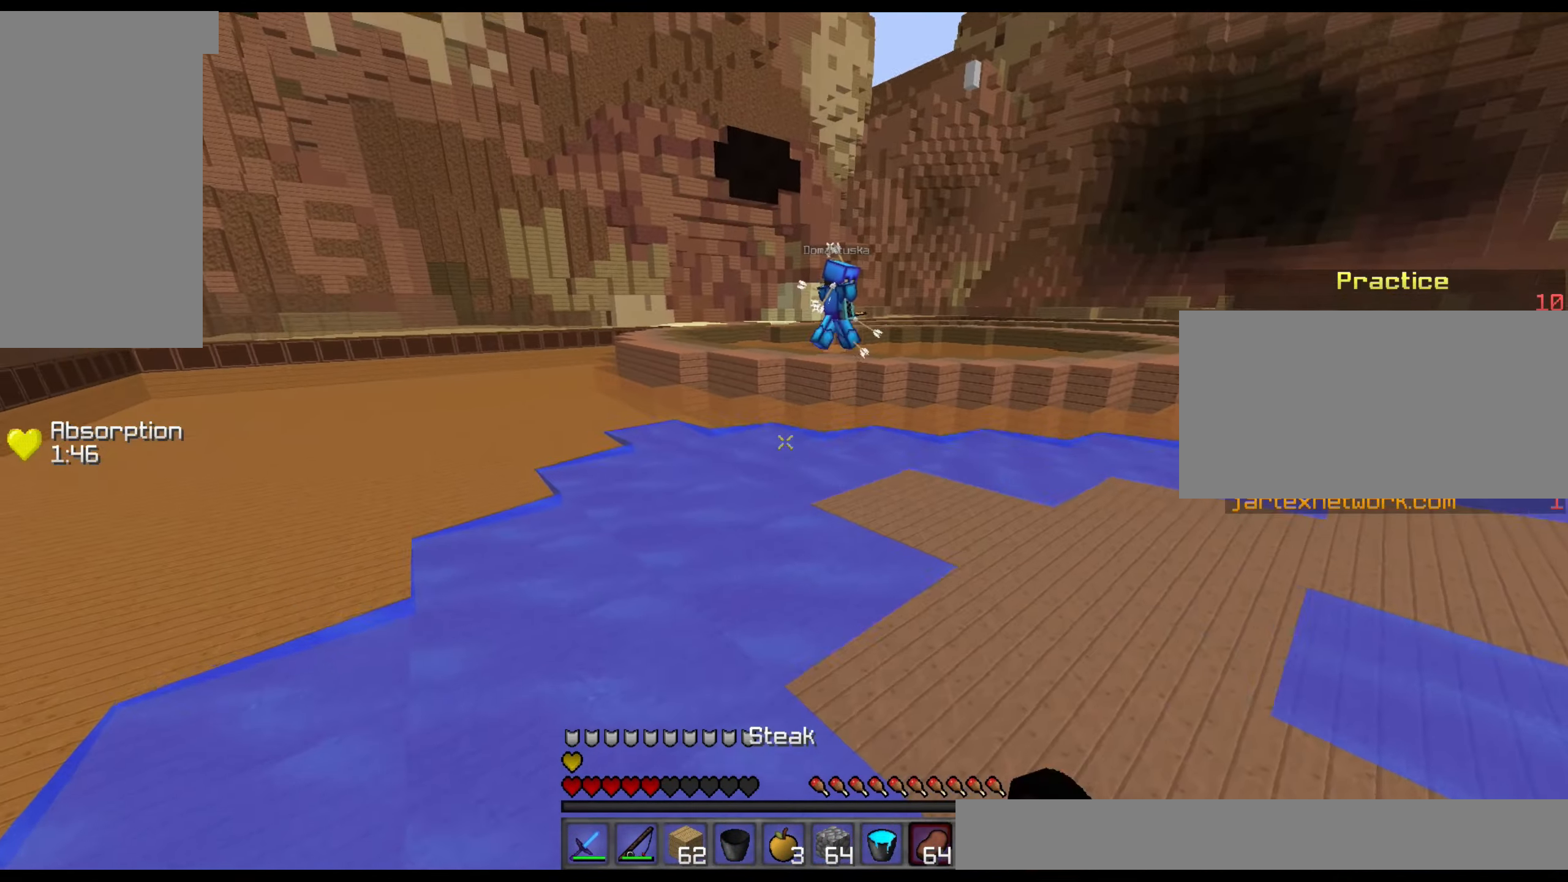
{"keys": ["w"], "mouse": ["left", "right"], "events": []}
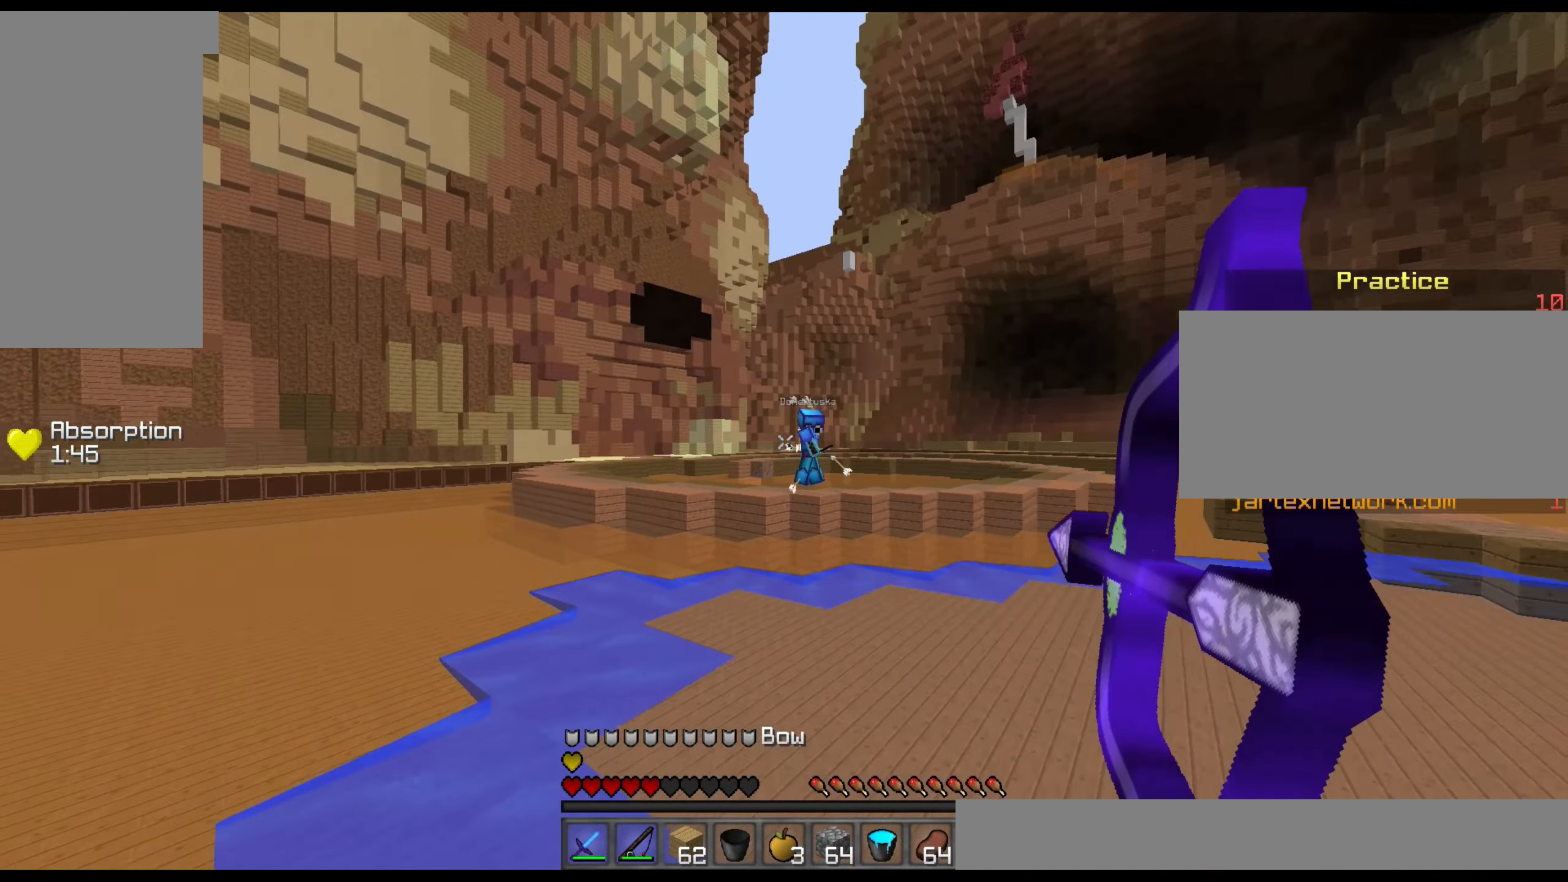
{"keys": ["d", "w"], "mouse": ["left", "right"], "events": [[283, "d", "down"]]}
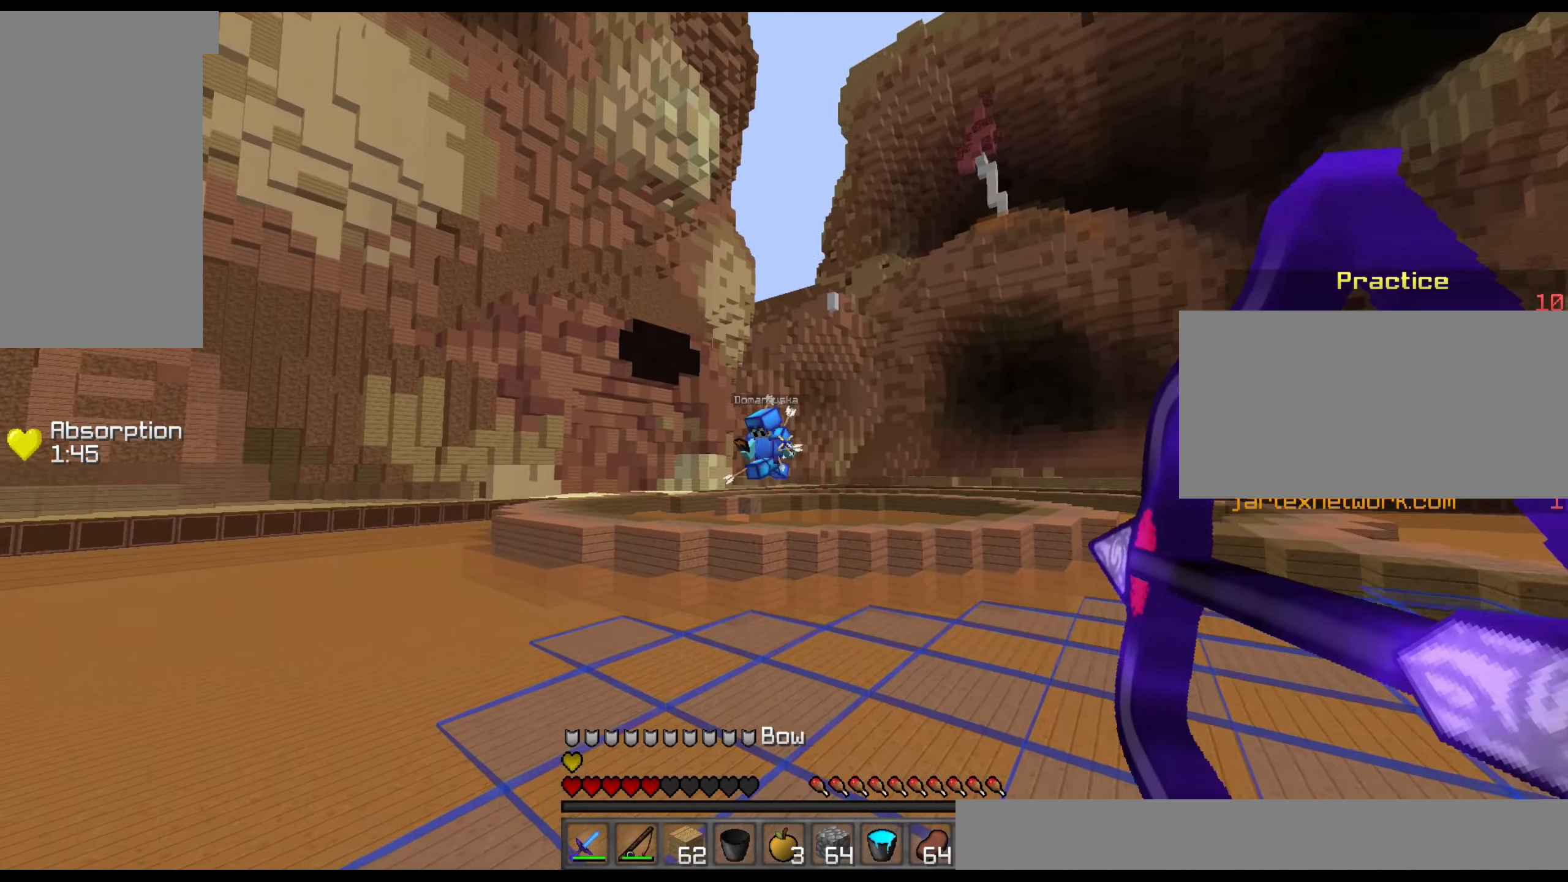
{"keys": ["d", "w"], "mouse": ["left", "right"], "events": [[183, "mouse_left", "up"], [183, "mouse_right", "up"], [283, "mouse_left", "down"], [283, "mouse_right", "down"]]}
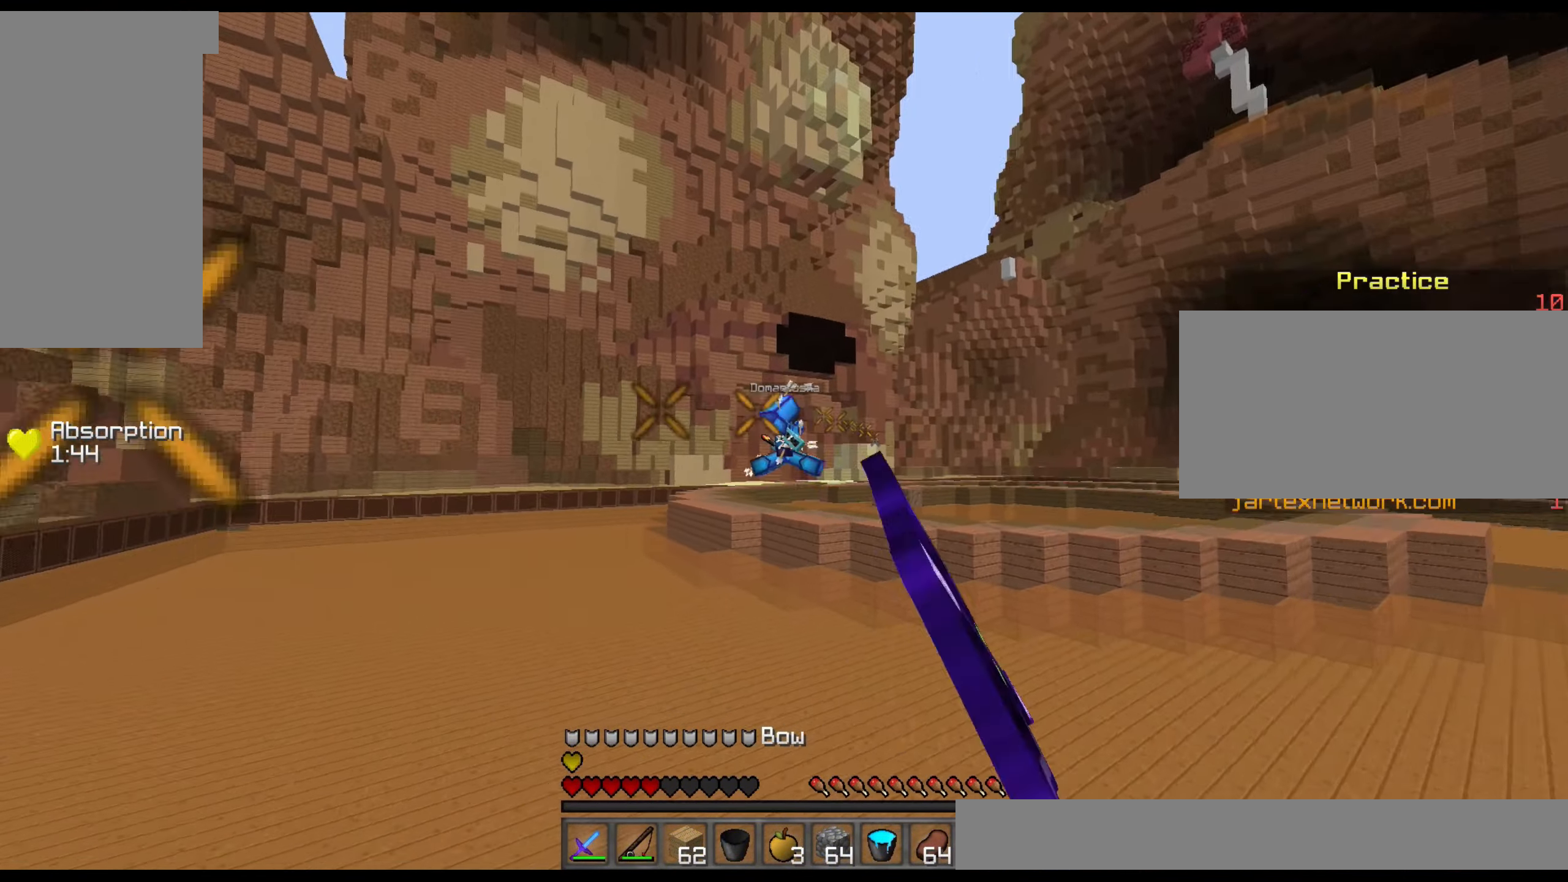
{"keys": ["d", "w"], "mouse": ["left", "right"], "events": []}
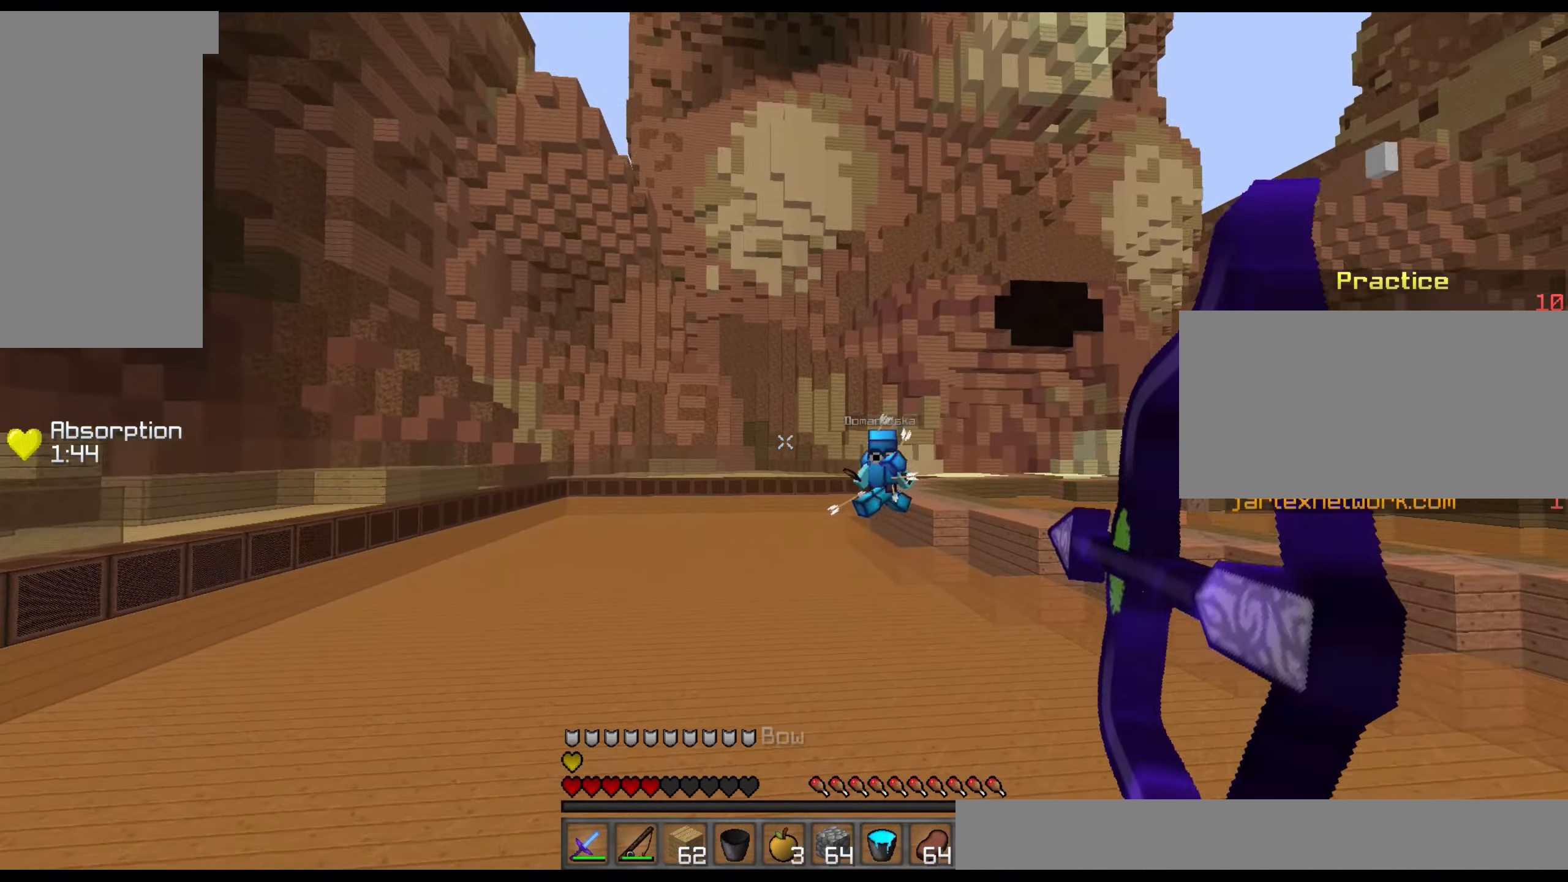
{"keys": ["d", "w"], "mouse": [], "events": [[233, "mouse_left", "up"], [233, "mouse_right", "up"]]}
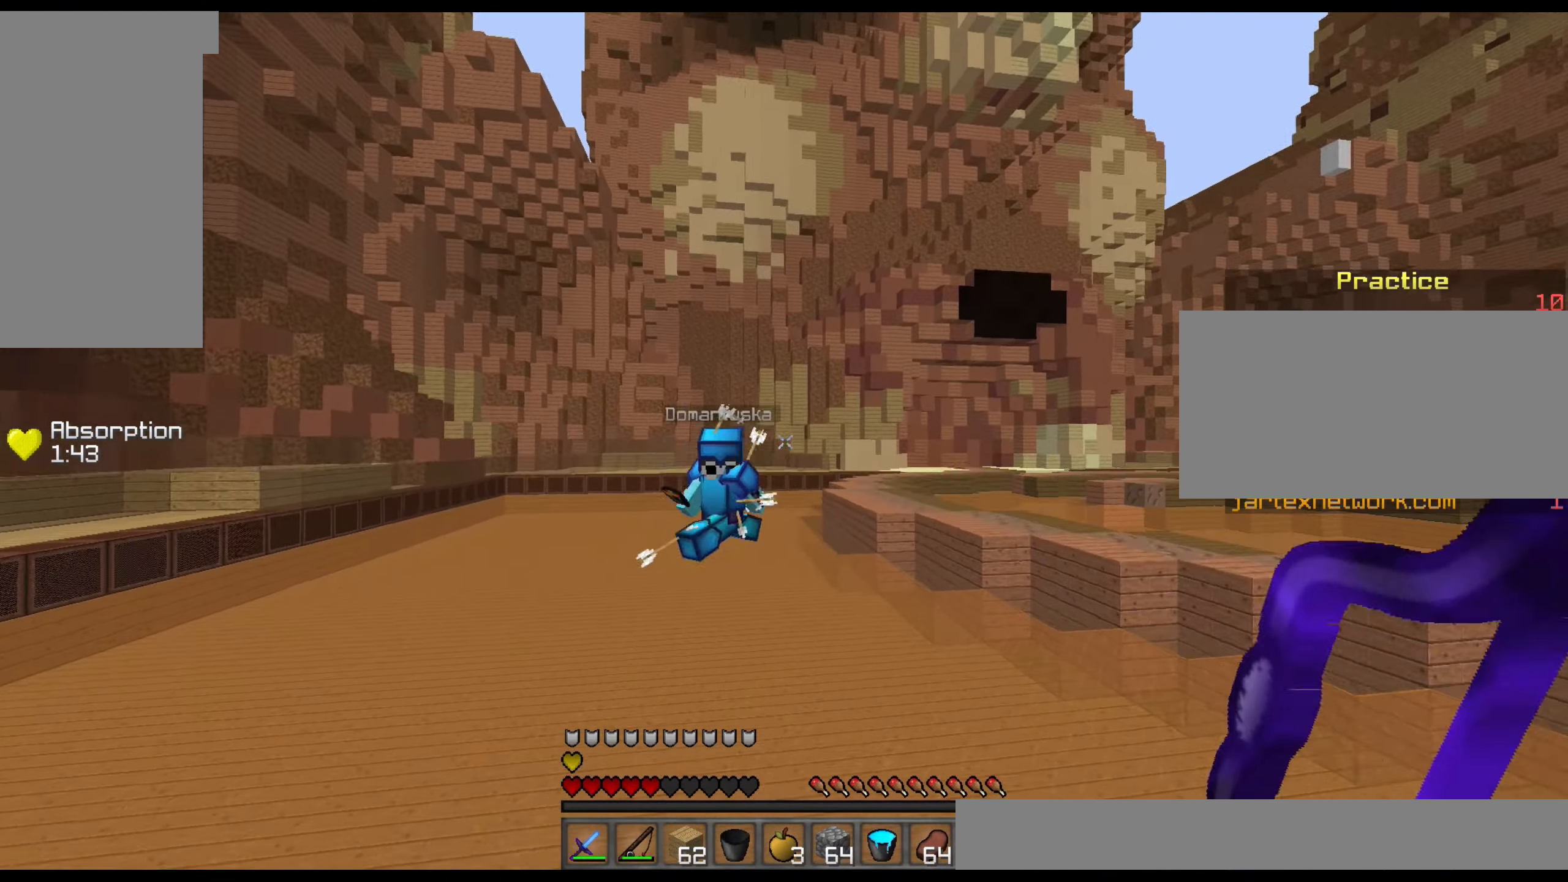
{"keys": ["w"], "mouse": ["left"], "events": [[33, "d", "up"], [433, "mouse_left", "down"]]}
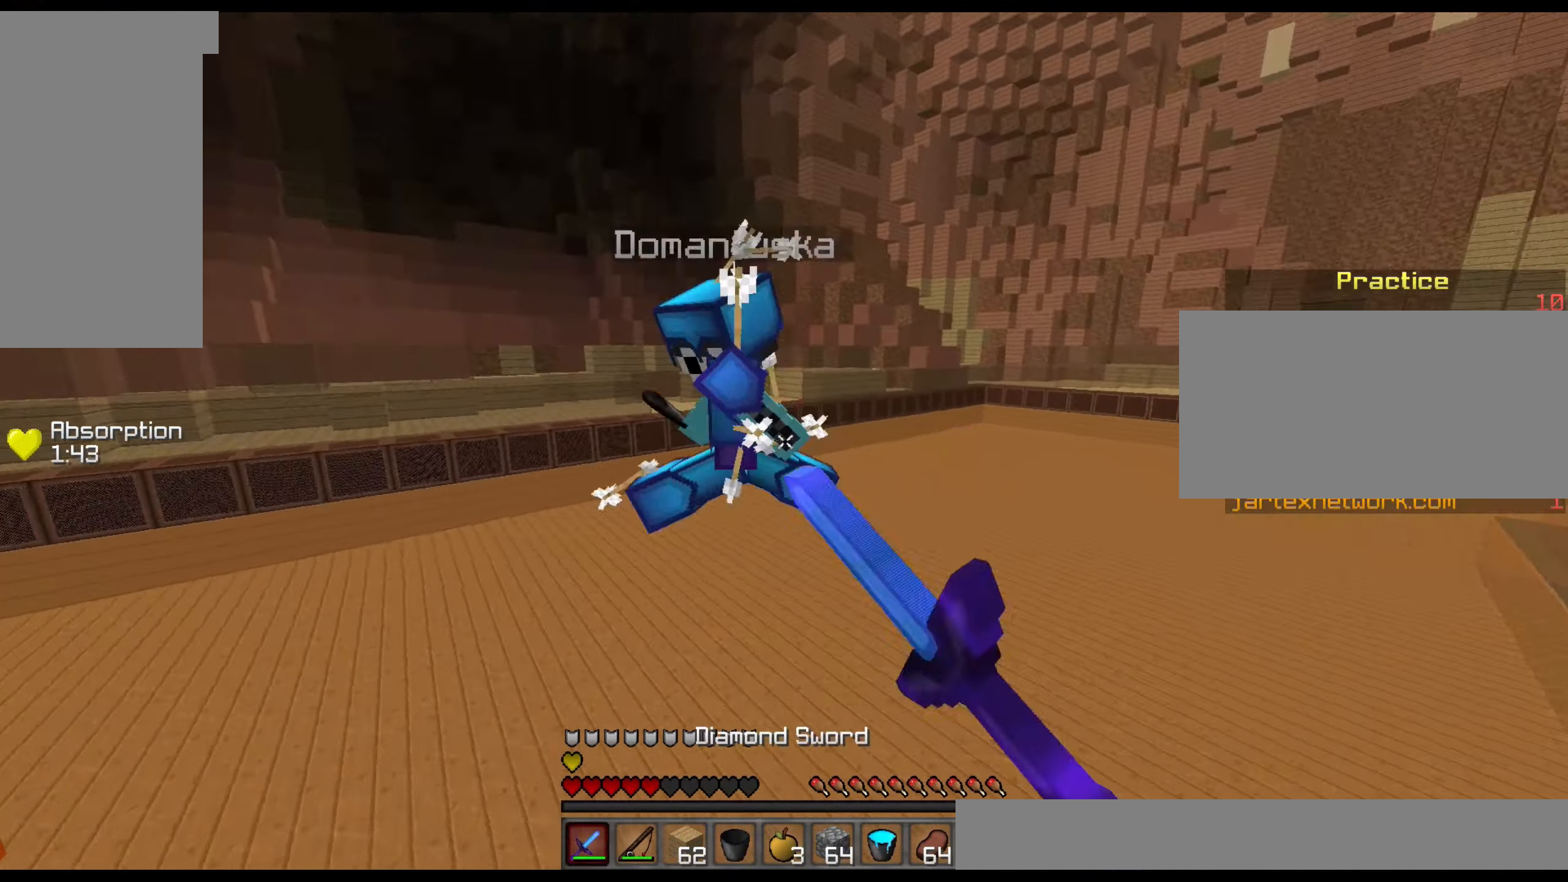
{"keys": ["w"], "mouse": ["left"], "events": [[33, "a", "down"], [33, "mouse_left", "up"], [83, "mouse_left", "down"], [184, "mouse_left", "up"], [234, "mouse_left", "down"], [284, "mouse_left", "up"], [384, "a", "up"], [384, "mouse_left", "down"], [434, "mouse_left", "up"], [484, "mouse_left", "down"]]}
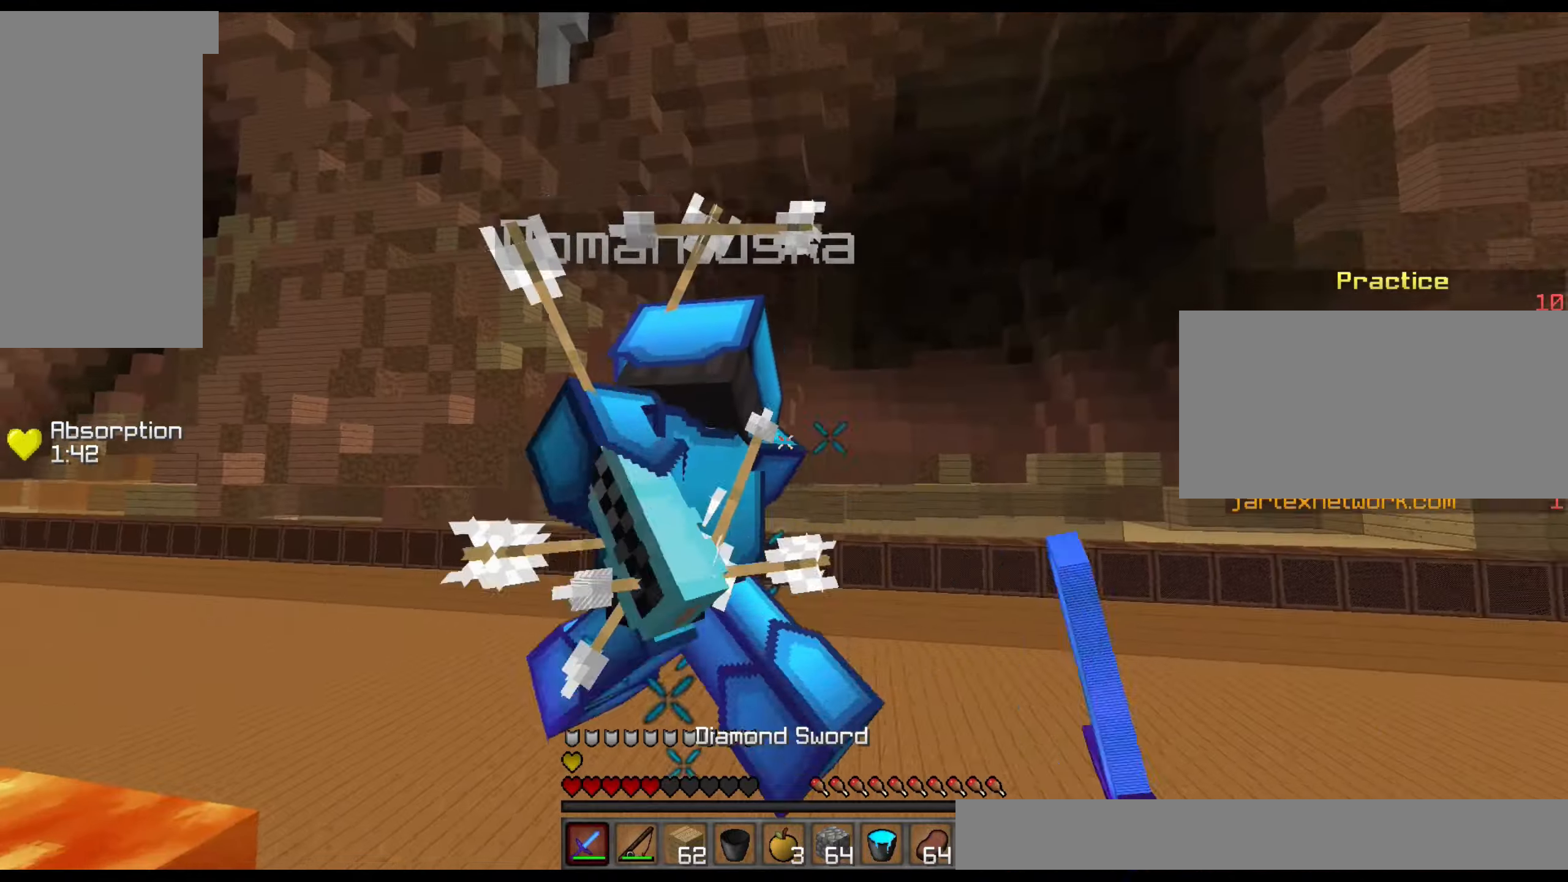
{"keys": ["d", "w"], "mouse": ["left"], "events": [[84, "mouse_left", "up"], [134, "d", "down"], [134, "mouse_left", "down"], [184, "w", "up"], [234, "mouse_left", "up"], [284, "mouse_left", "down"], [284, "s", "down"], [334, "s", "up"], [384, "mouse_left", "up"], [434, "mouse_left", "down"], [434, "w", "down"]]}
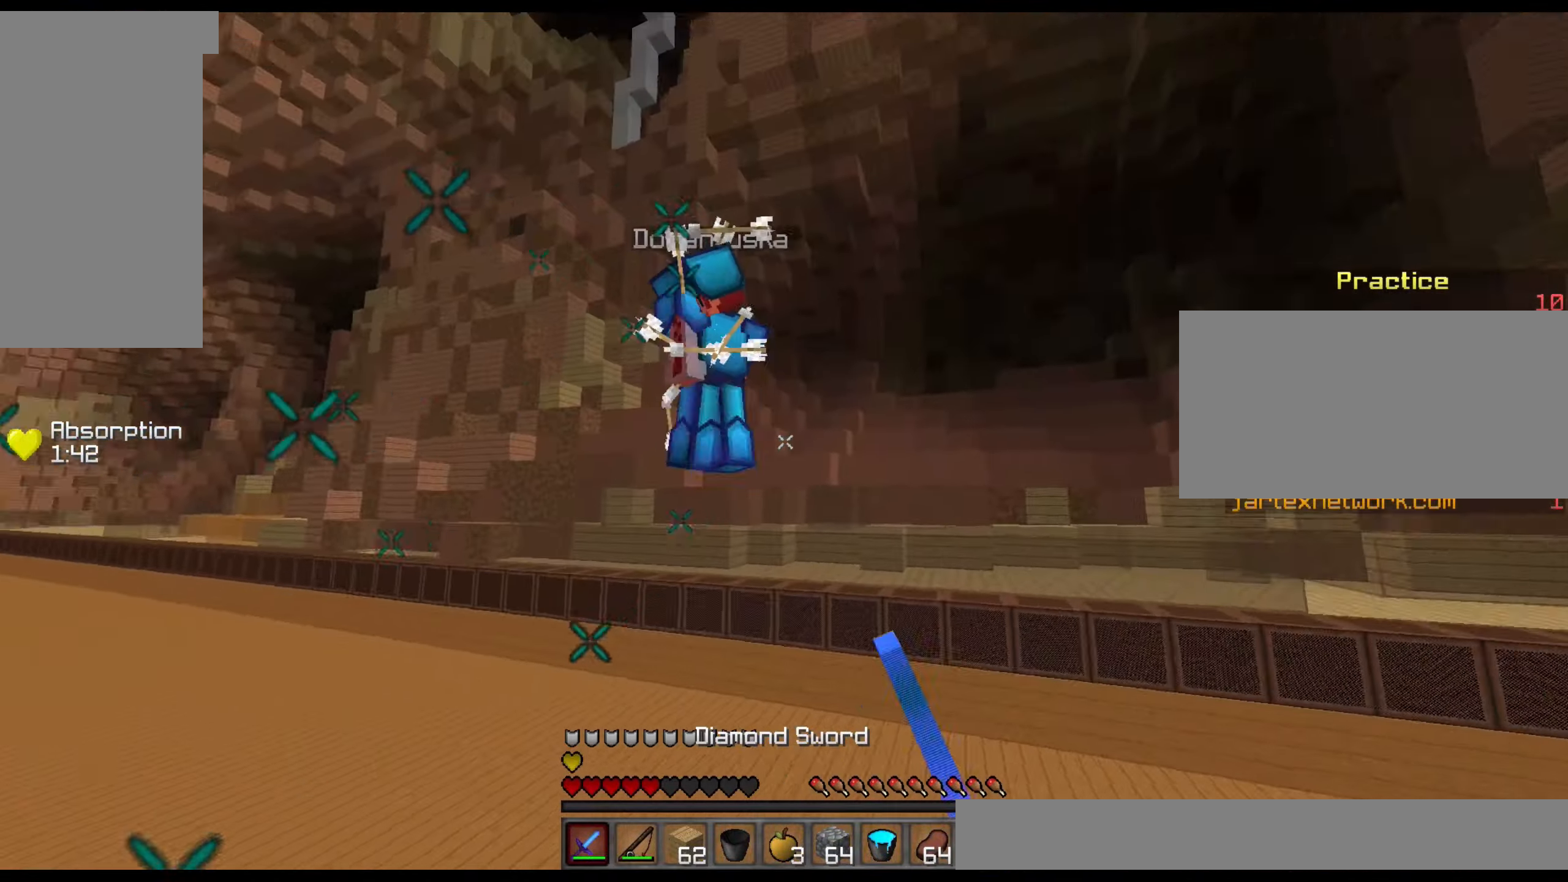
{"keys": ["w"], "mouse": ["left"], "events": [[34, "mouse_left", "up"], [134, "d", "up"], [484, "mouse_left", "down"]]}
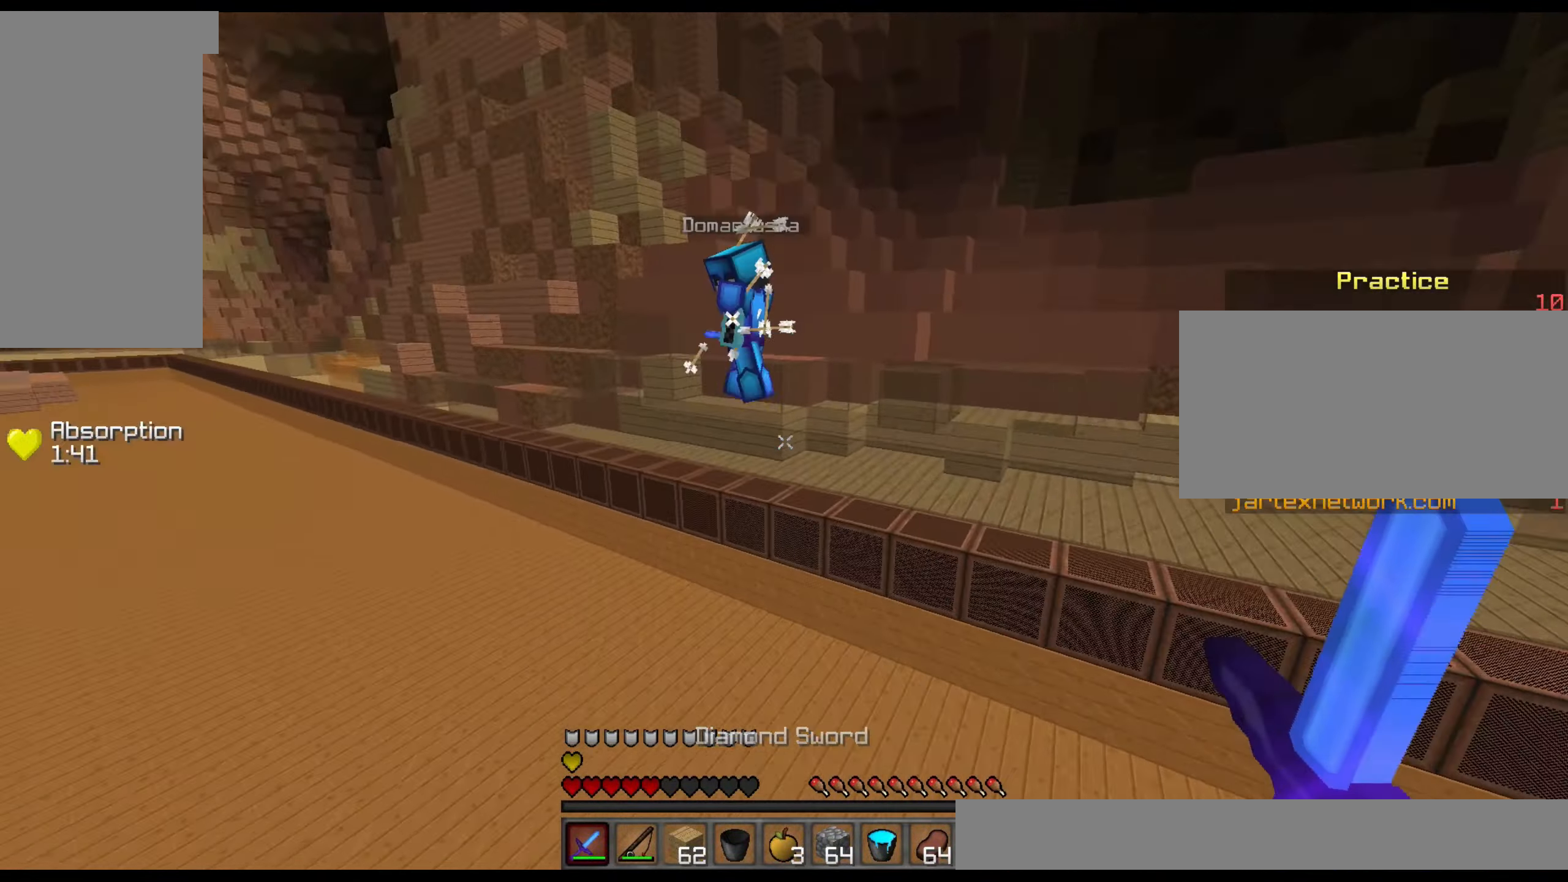
{"keys": ["a", "w"], "mouse": [], "events": [[84, "mouse_left", "up"], [184, "mouse_left", "down"], [234, "mouse_left", "up"], [434, "a", "down"]]}
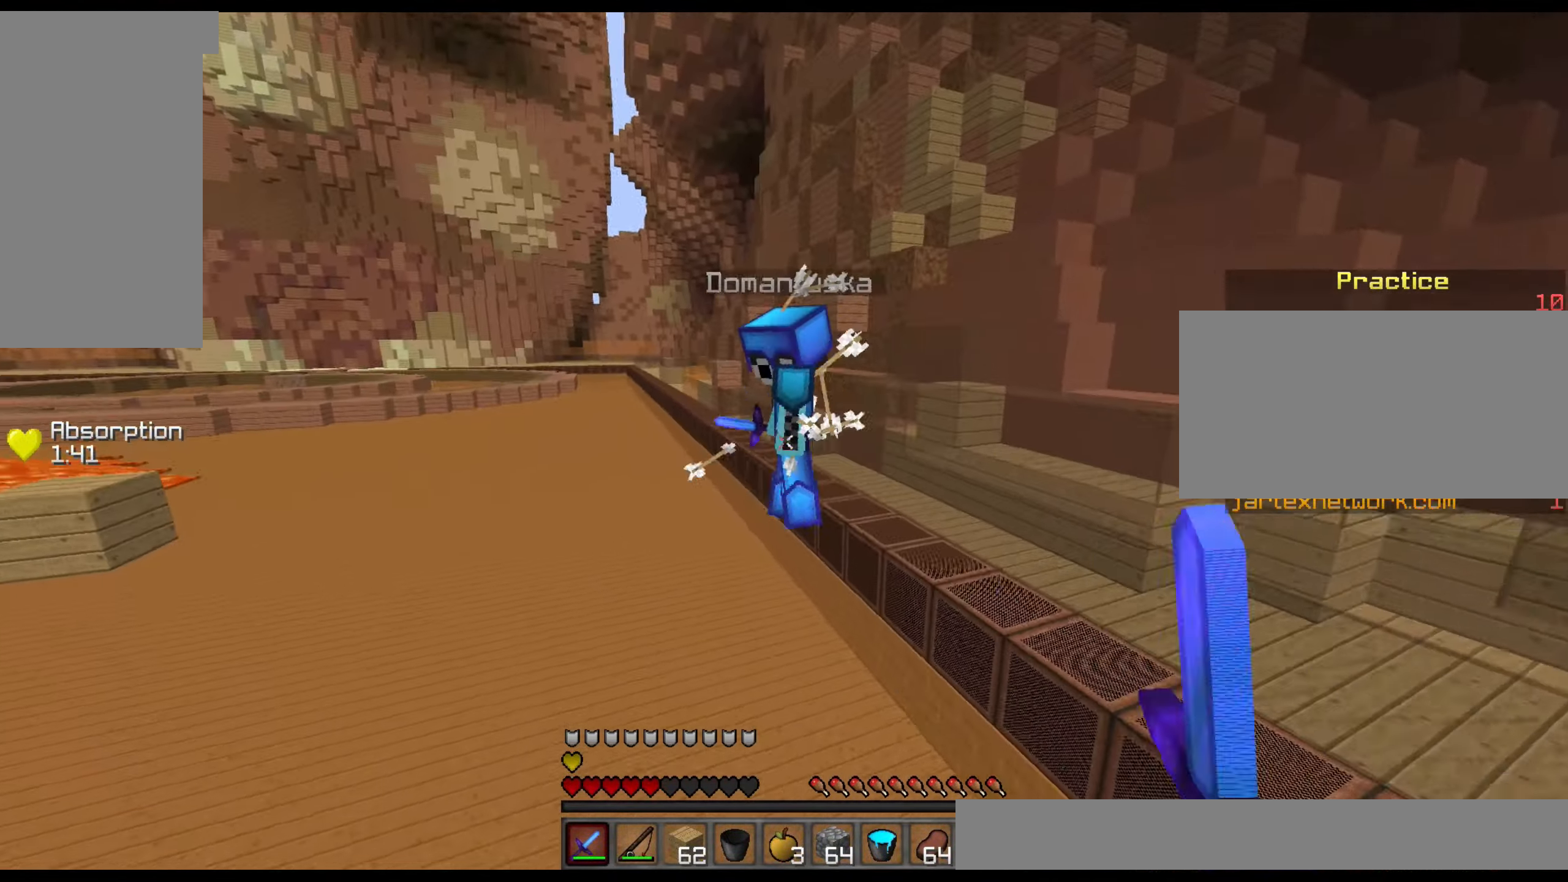
{"keys": ["w"], "mouse": ["left"], "events": [[84, "mouse_left", "down"], [134, "mouse_left", "up"], [234, "a", "up"], [234, "mouse_left", "down"], [284, "a", "down"], [284, "mouse_left", "up"], [334, "mouse_left", "down"], [434, "a", "up"], [434, "mouse_left", "up"], [484, "mouse_left", "down"]]}
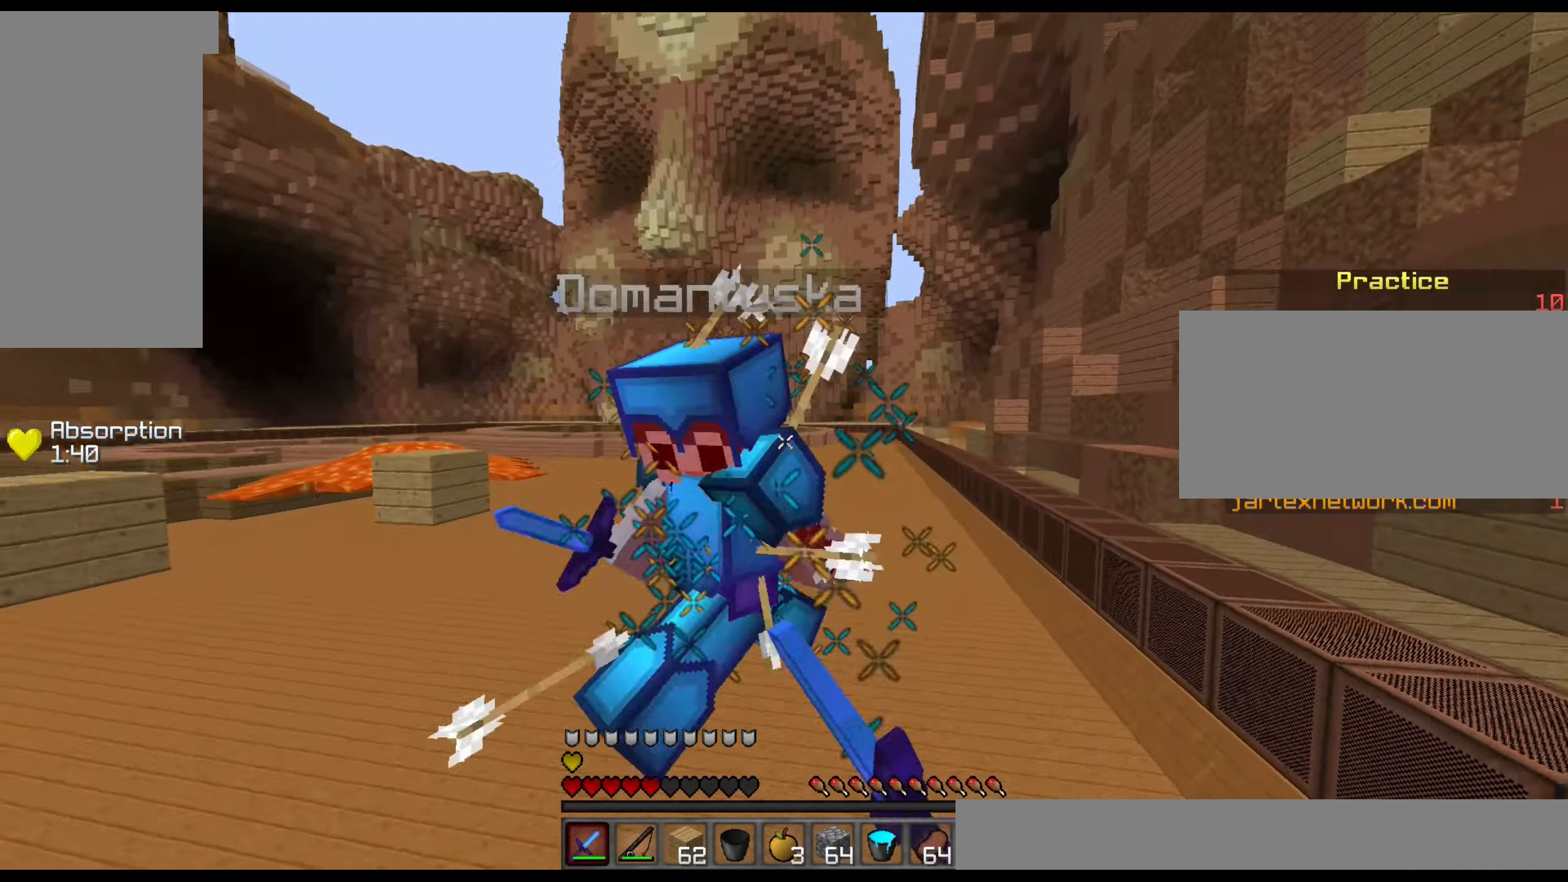
{"keys": ["a", "w"], "mouse": [], "events": [[34, "a", "down"], [84, "mouse_left", "up"], [134, "mouse_left", "down"], [234, "mouse_left", "up"], [284, "mouse_left", "down"], [334, "mouse_left", "up"], [434, "mouse_left", "down"], [484, "mouse_left", "up"]]}
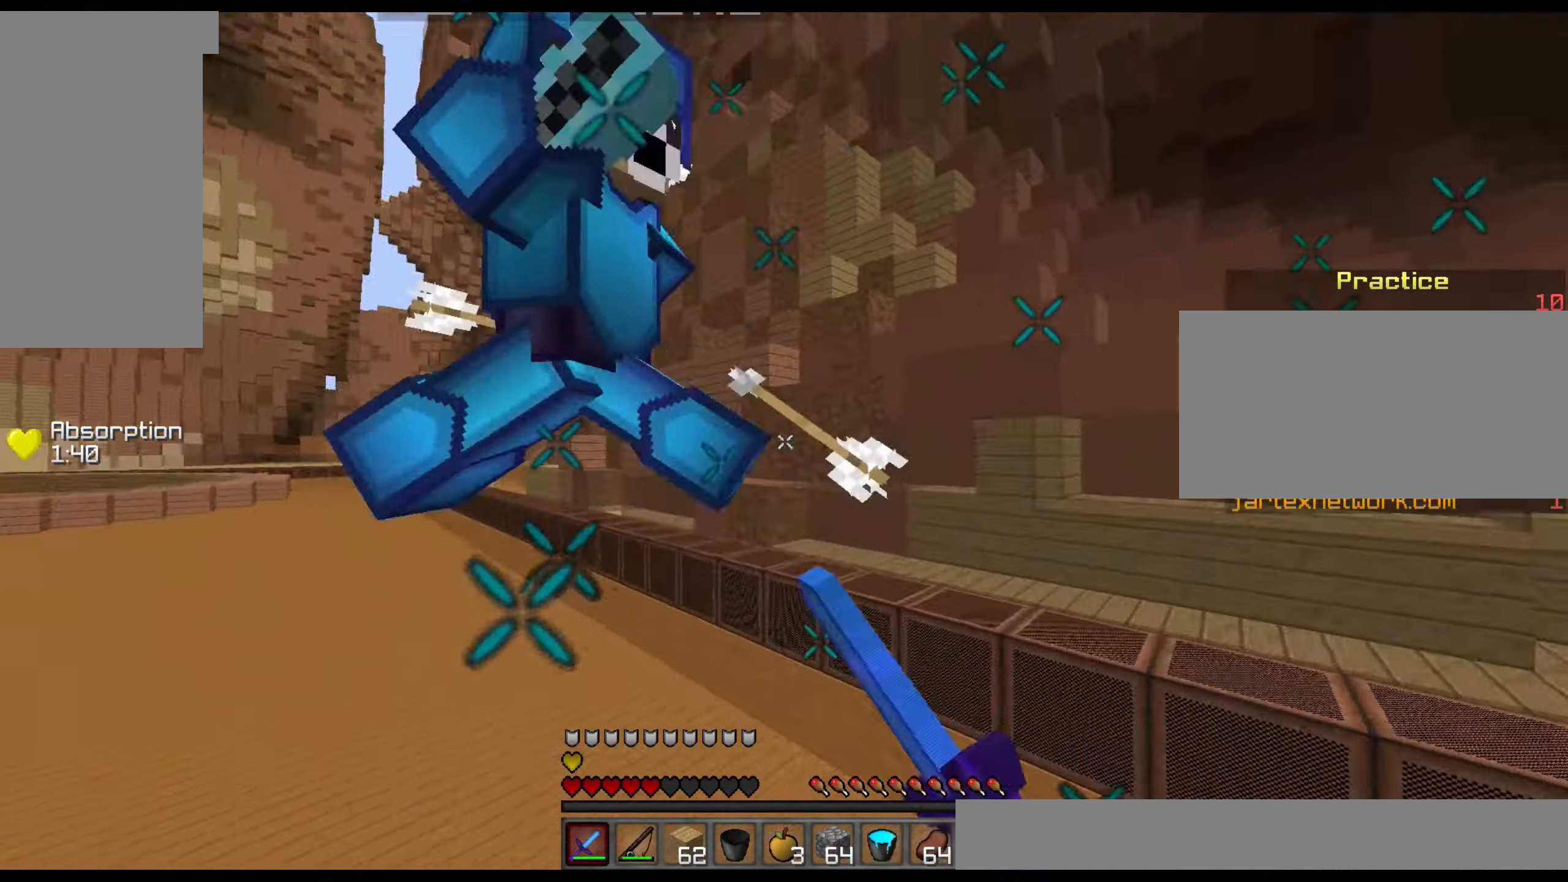
{"keys": ["a", "w"], "mouse": ["left"], "events": [[84, "mouse_left", "down"], [134, "mouse_left", "up"], [184, "mouse_left", "down"], [284, "mouse_left", "up"], [334, "mouse_left", "down"], [434, "mouse_left", "up"], [484, "mouse_left", "down"]]}
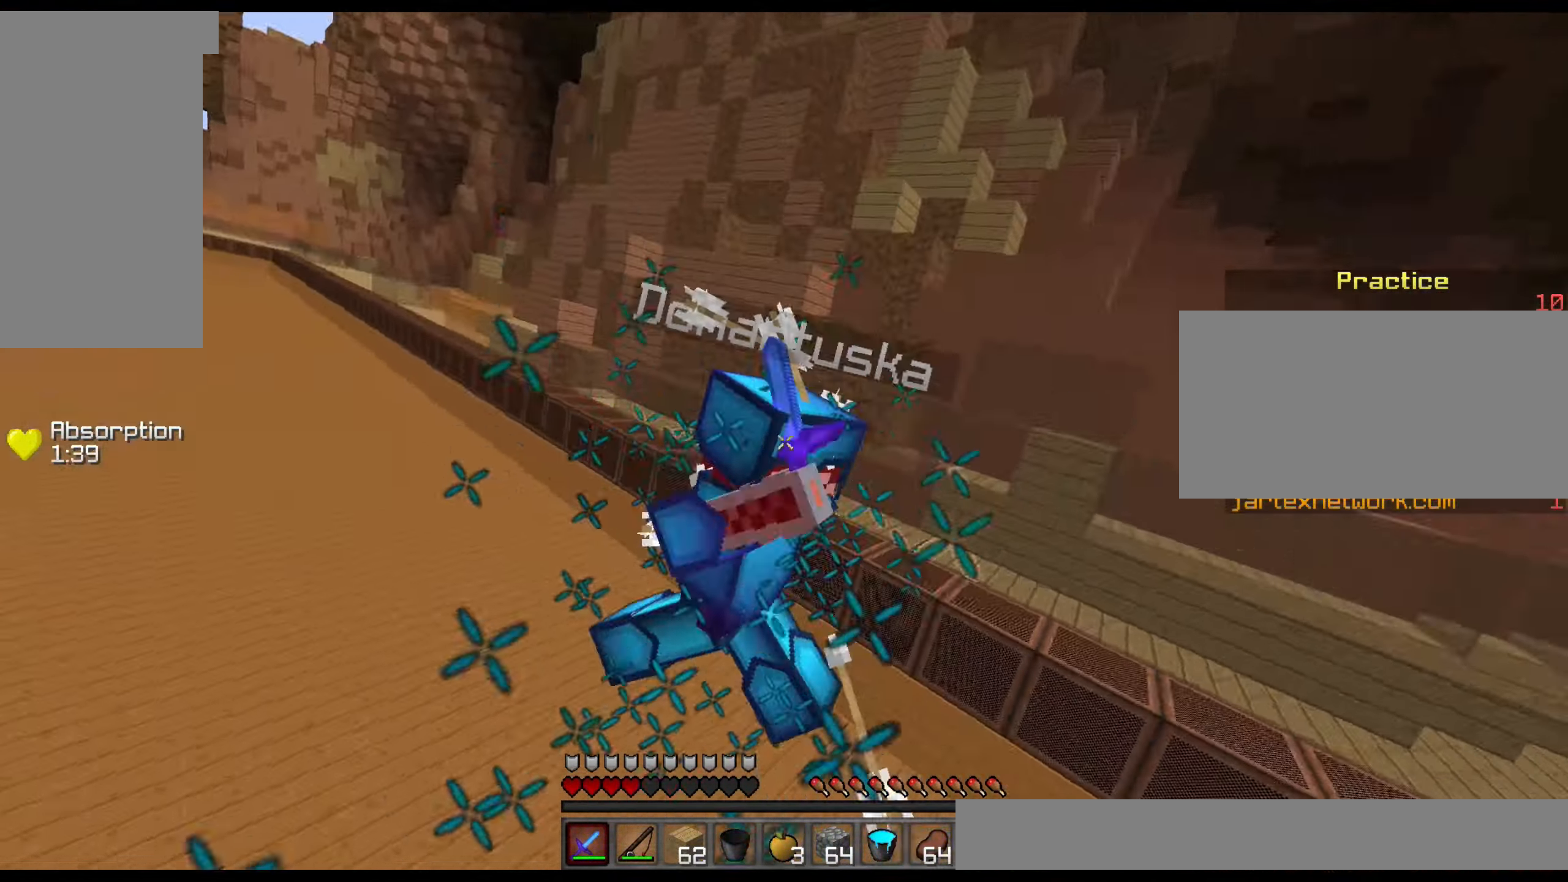
{"keys": ["w"], "mouse": ["right"], "events": [[84, "mouse_left", "up"], [134, "mouse_left", "down"], [234, "mouse_left", "up"], [284, "mouse_left", "down"], [334, "a", "up"], [384, "mouse_left", "up"], [484, "mouse_right", "down"]]}
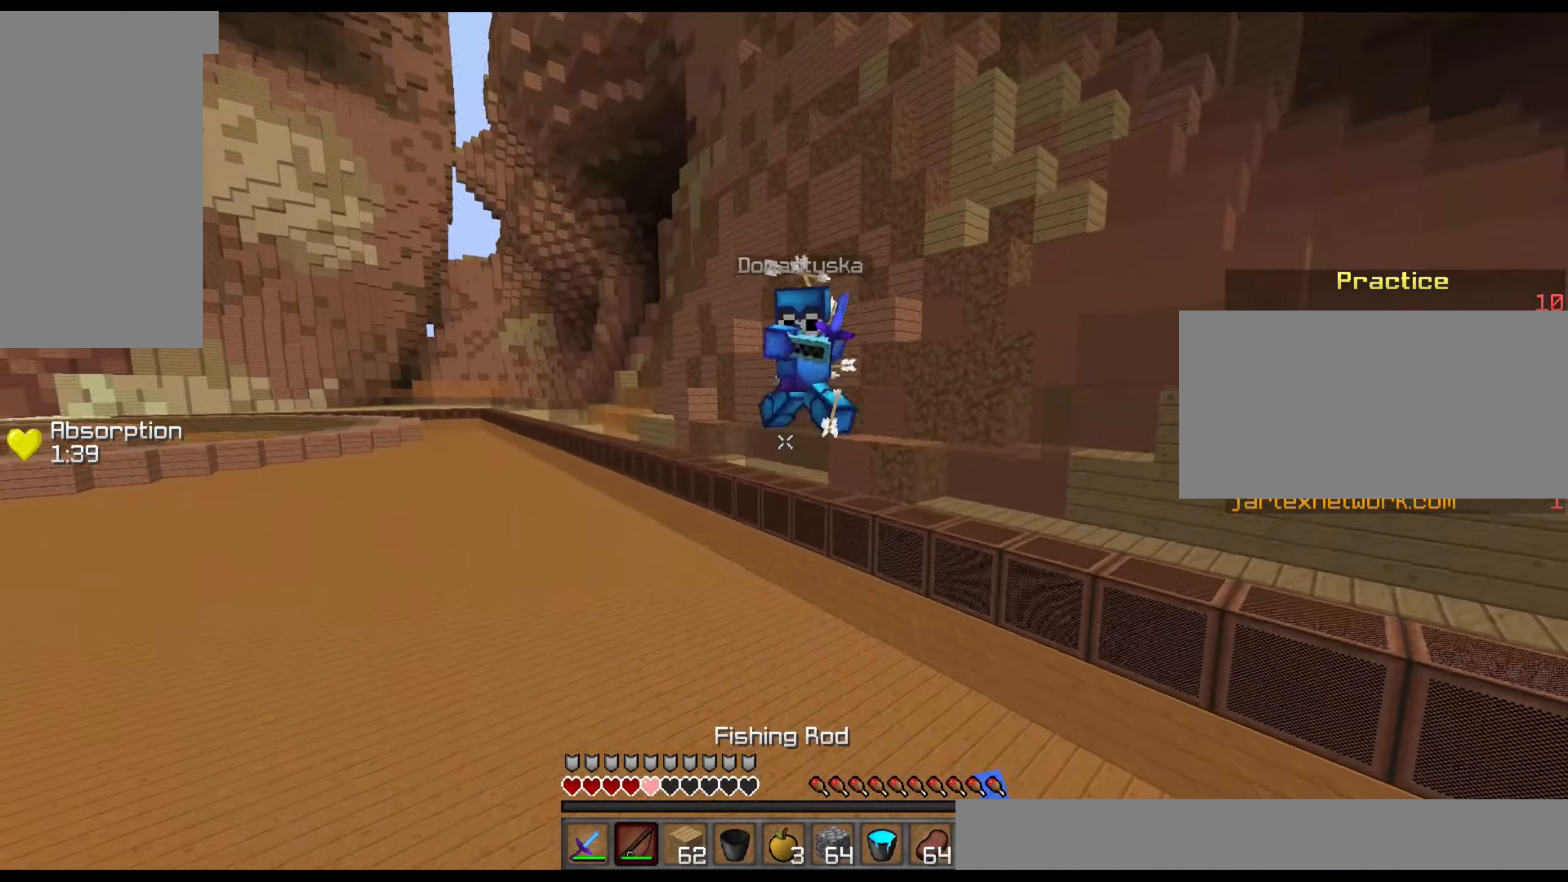
{"keys": ["w"], "mouse": [], "events": [[84, "mouse_right", "up"]]}
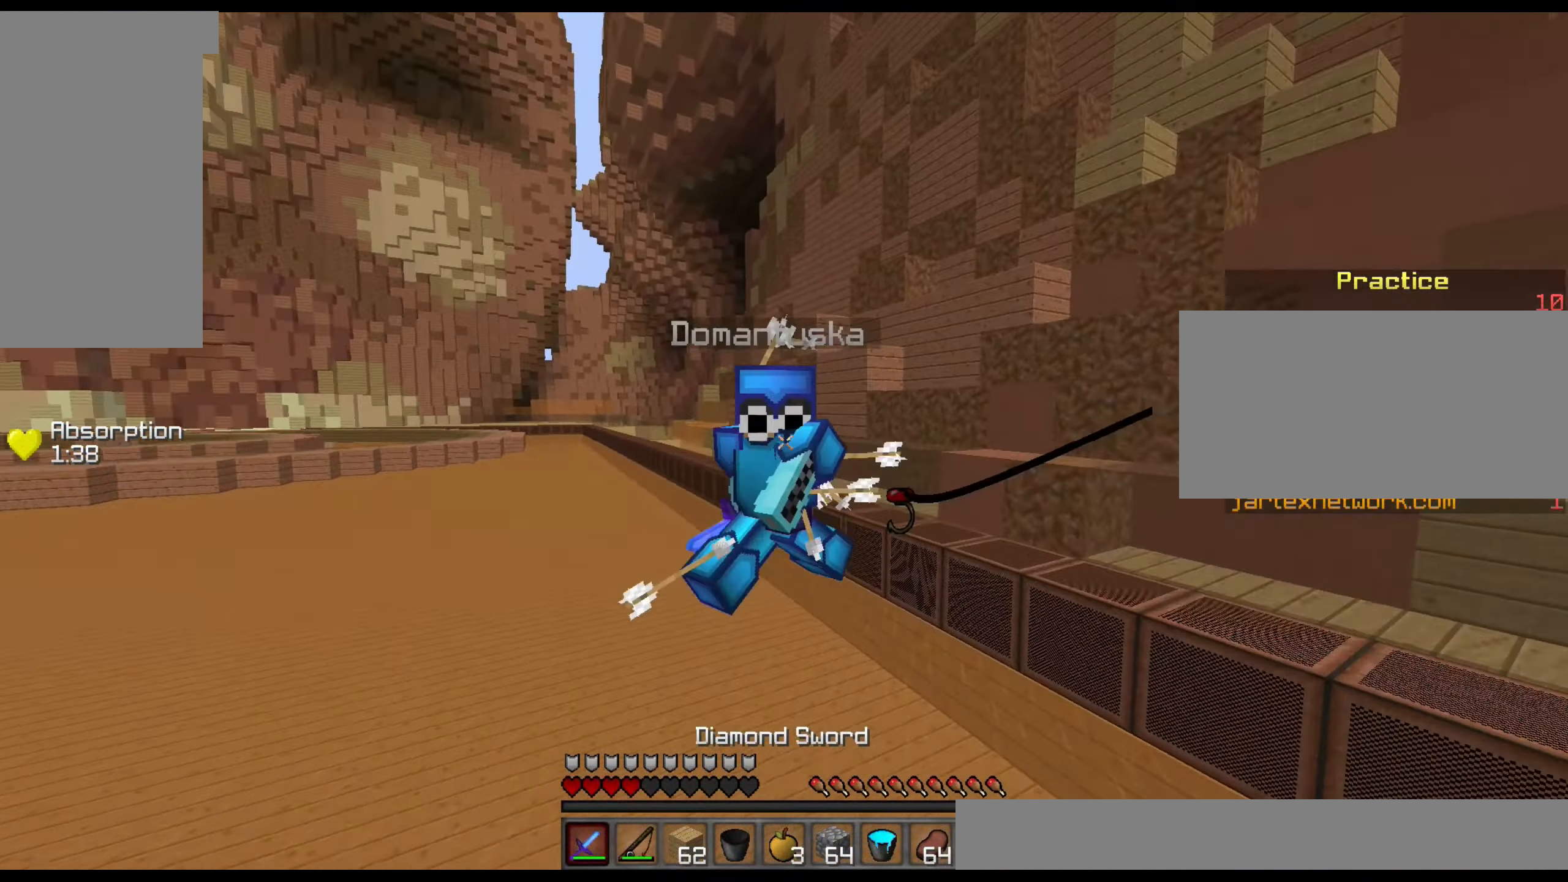
{"keys": ["a", "w"], "mouse": ["left"], "events": [[34, "mouse_left", "down"], [84, "mouse_left", "up"], [134, "a", "down"], [334, "mouse_left", "down"], [384, "mouse_left", "up"], [434, "mouse_left", "down"]]}
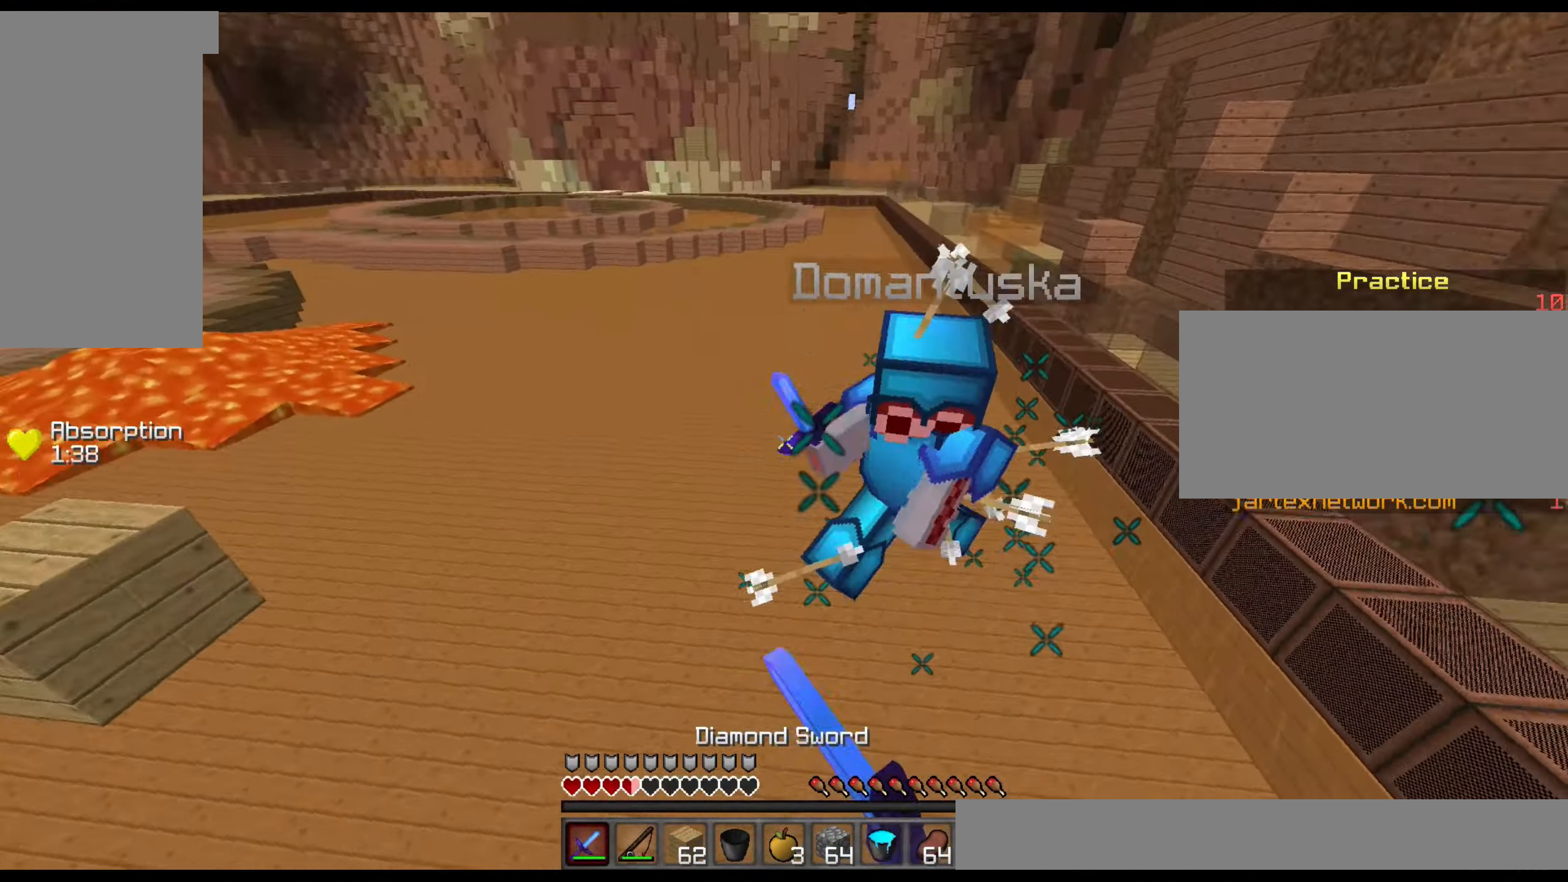
{"keys": ["w"], "mouse": [], "events": [[34, "mouse_left", "up"], [84, "mouse_left", "down"], [184, "mouse_left", "up"], [233, "a", "up"], [233, "mouse_left", "down"], [333, "mouse_left", "up"], [383, "mouse_left", "down"], [483, "mouse_left", "up"]]}
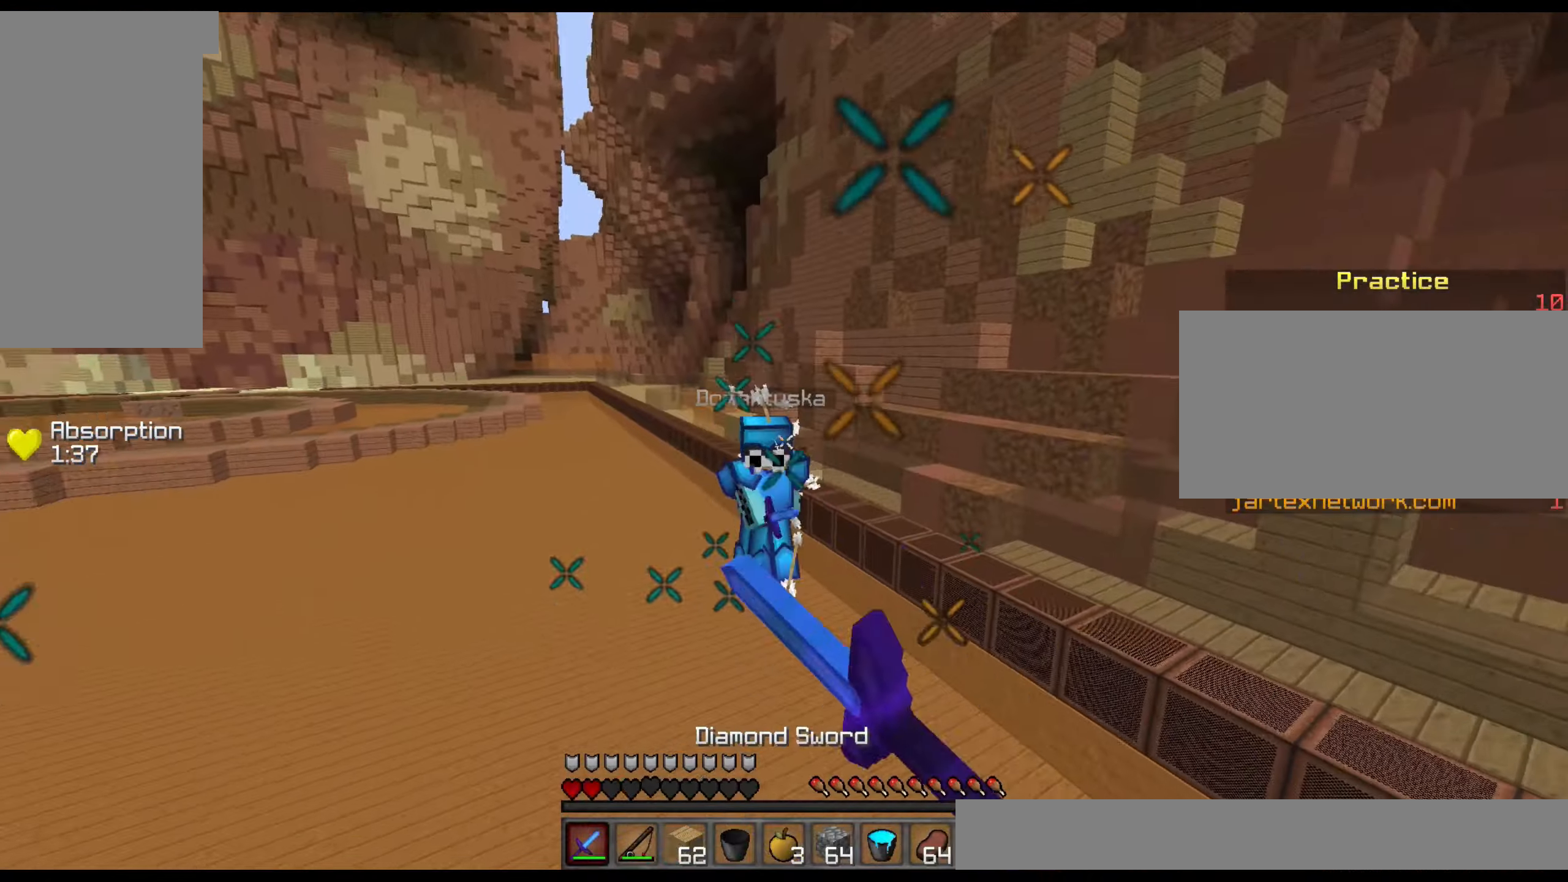
{"keys": ["w"], "mouse": [], "events": [[33, "mouse_left", "down"], [133, "mouse_left", "up"], [383, "mouse_left", "down"], [483, "mouse_left", "up"]]}
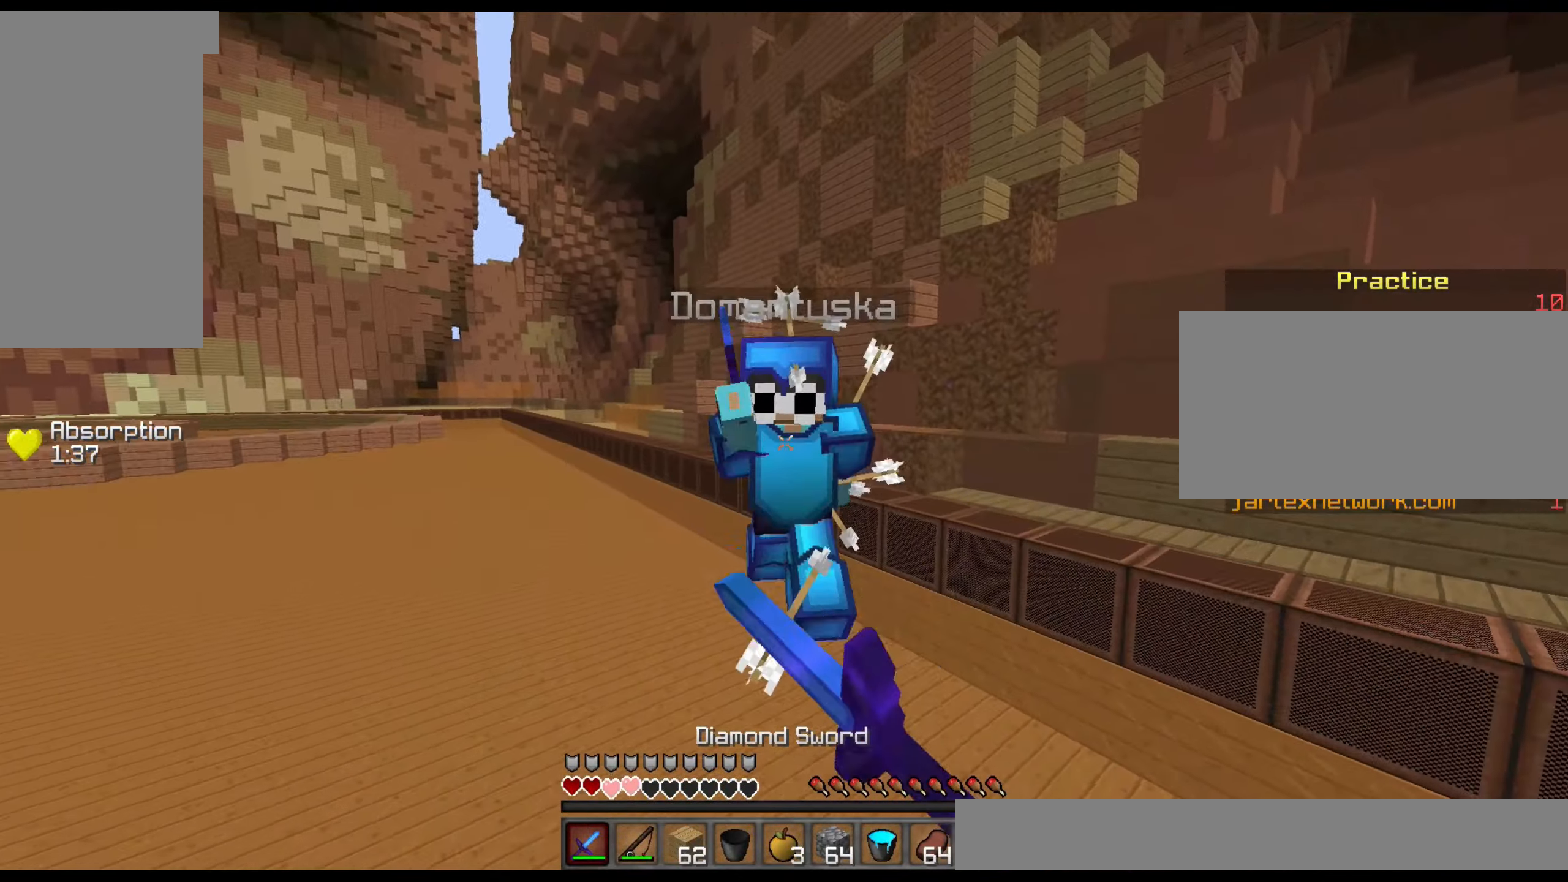
{"keys": ["d", "w"], "mouse": ["left"], "events": [[83, "mouse_left", "down"], [133, "d", "down"], [133, "mouse_left", "up"], [183, "mouse_left", "down"], [233, "mouse_left", "up"], [283, "mouse_left", "down"], [383, "mouse_left", "up"], [433, "mouse_left", "down"]]}
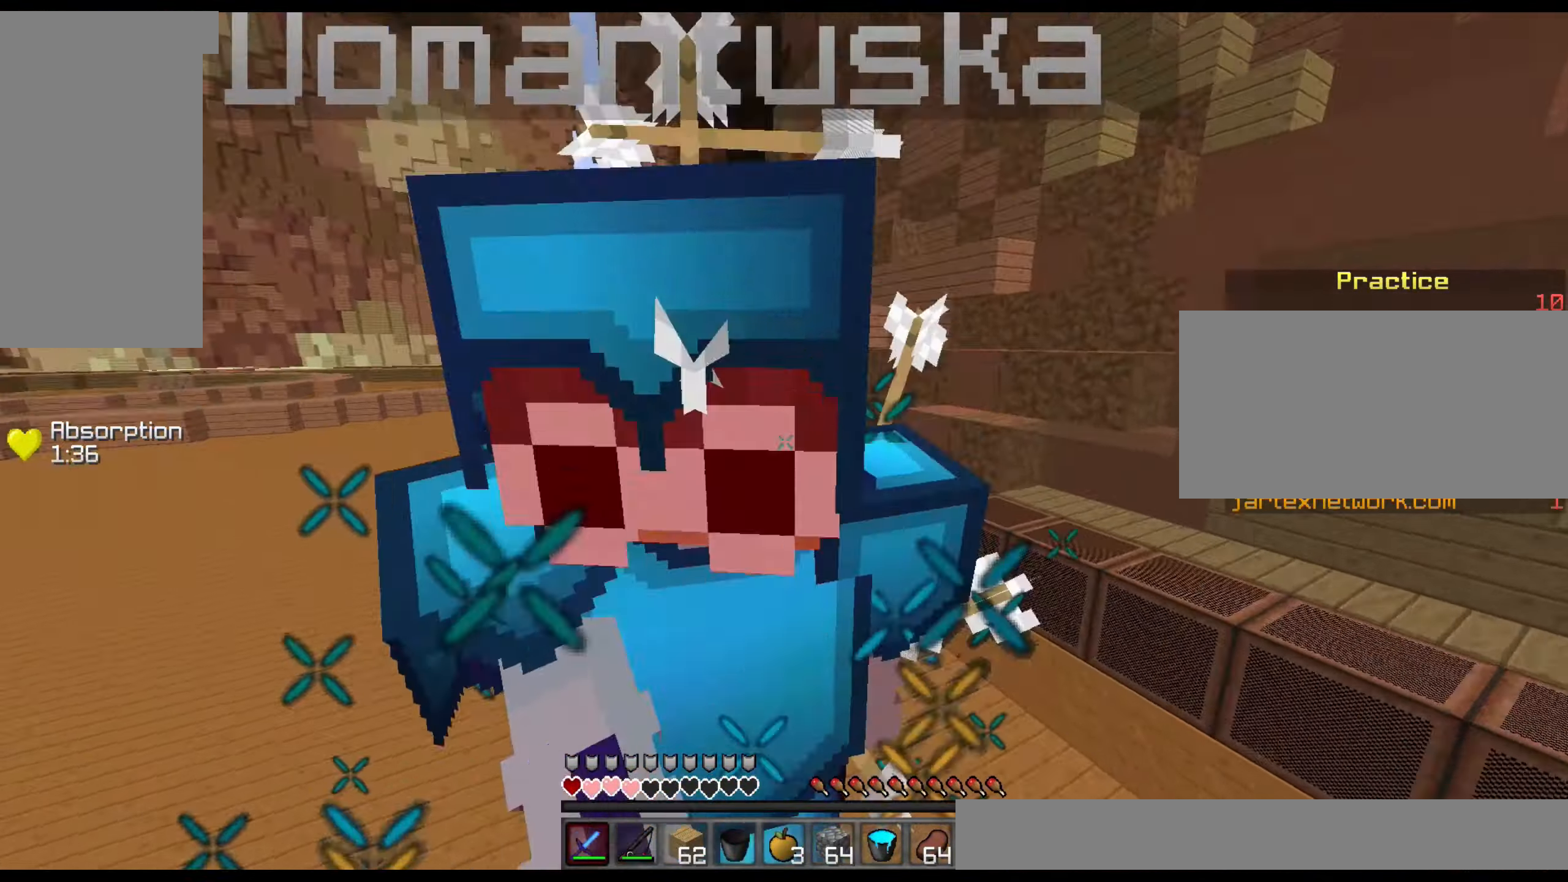
{"keys": ["d", "w"], "mouse": ["left"], "events": [[33, "mouse_left", "up"], [83, "mouse_left", "down"], [183, "mouse_left", "up"], [233, "mouse_left", "down"], [333, "mouse_left", "up"], [383, "mouse_left", "down"]]}
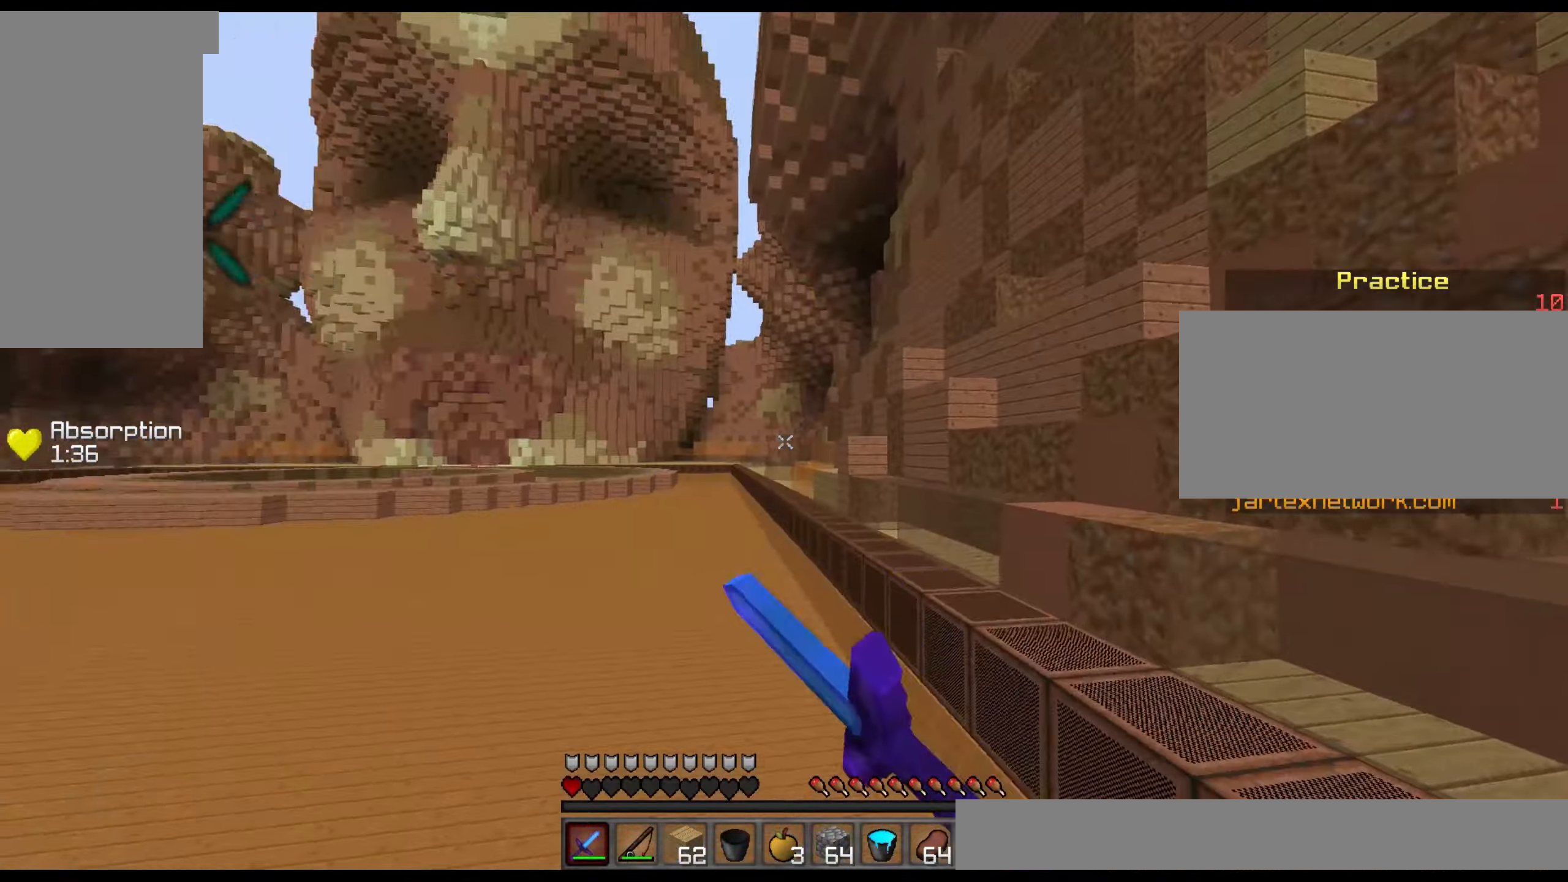
{"keys": ["w"], "mouse": [], "events": [[133, "mouse_left", "up"], [200, "mouse_left", "down"], [300, "mouse_left", "up"], [383, "d", "up"]]}
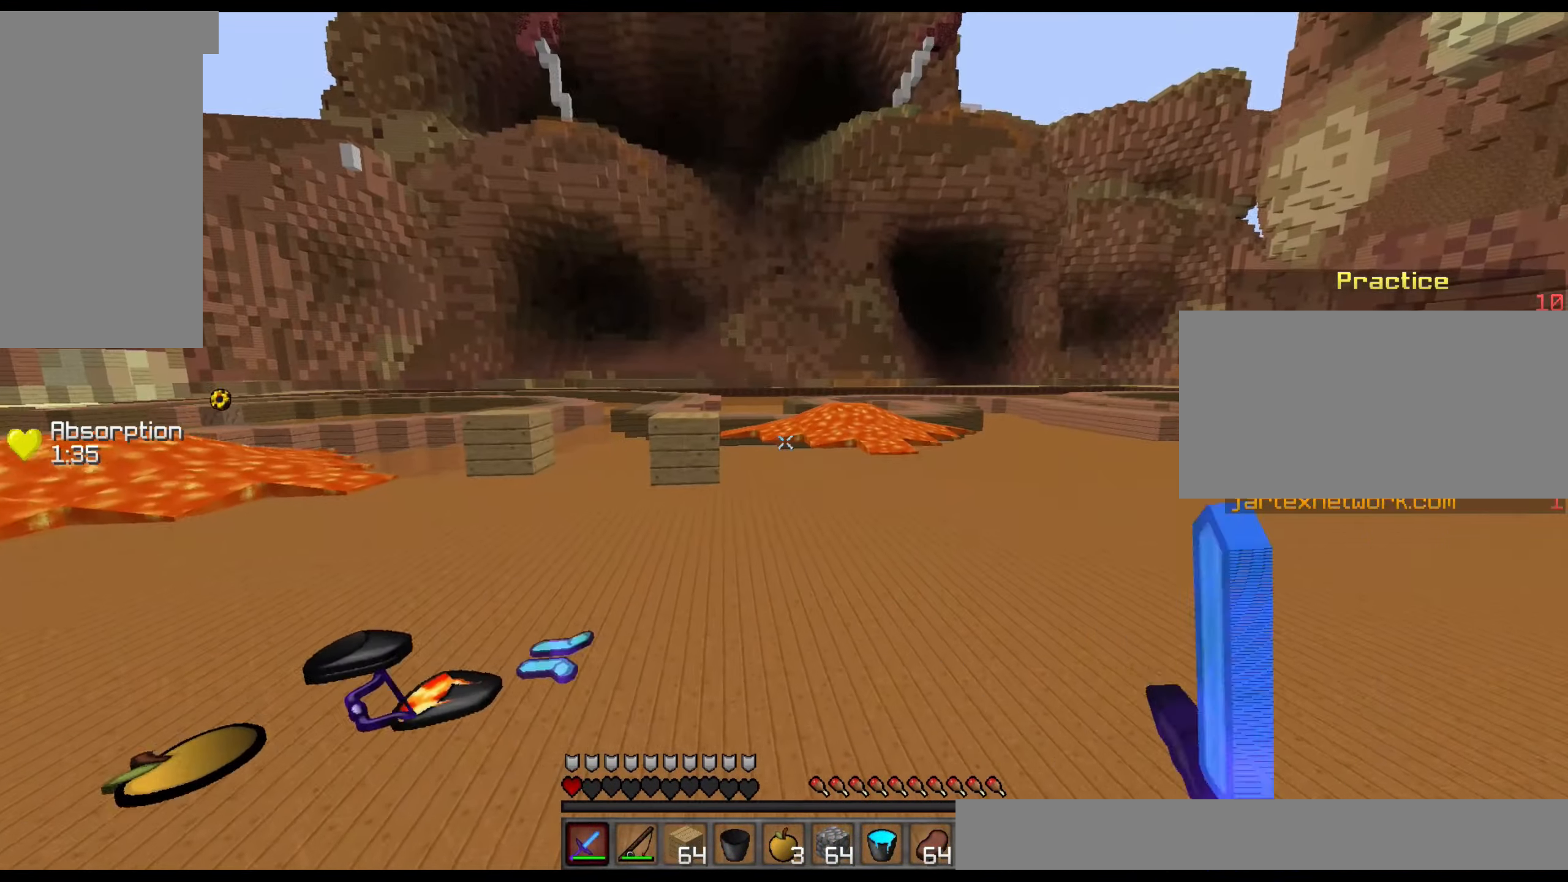
{"keys": [], "mouse": [], "events": [[33, "w", "up"]]}
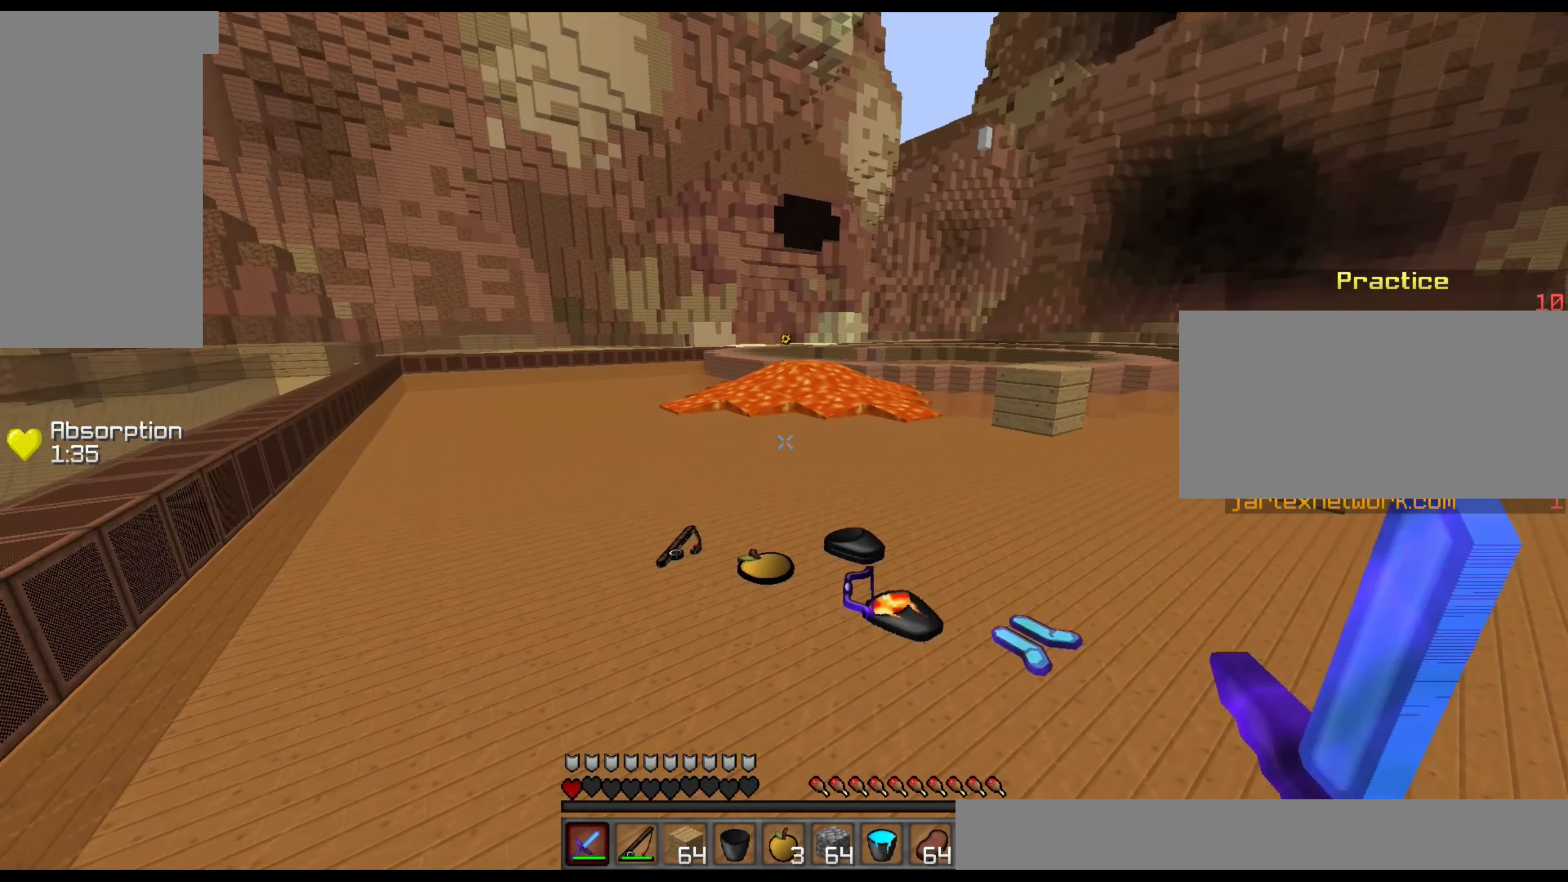
{"keys": [], "mouse": [], "events": []}
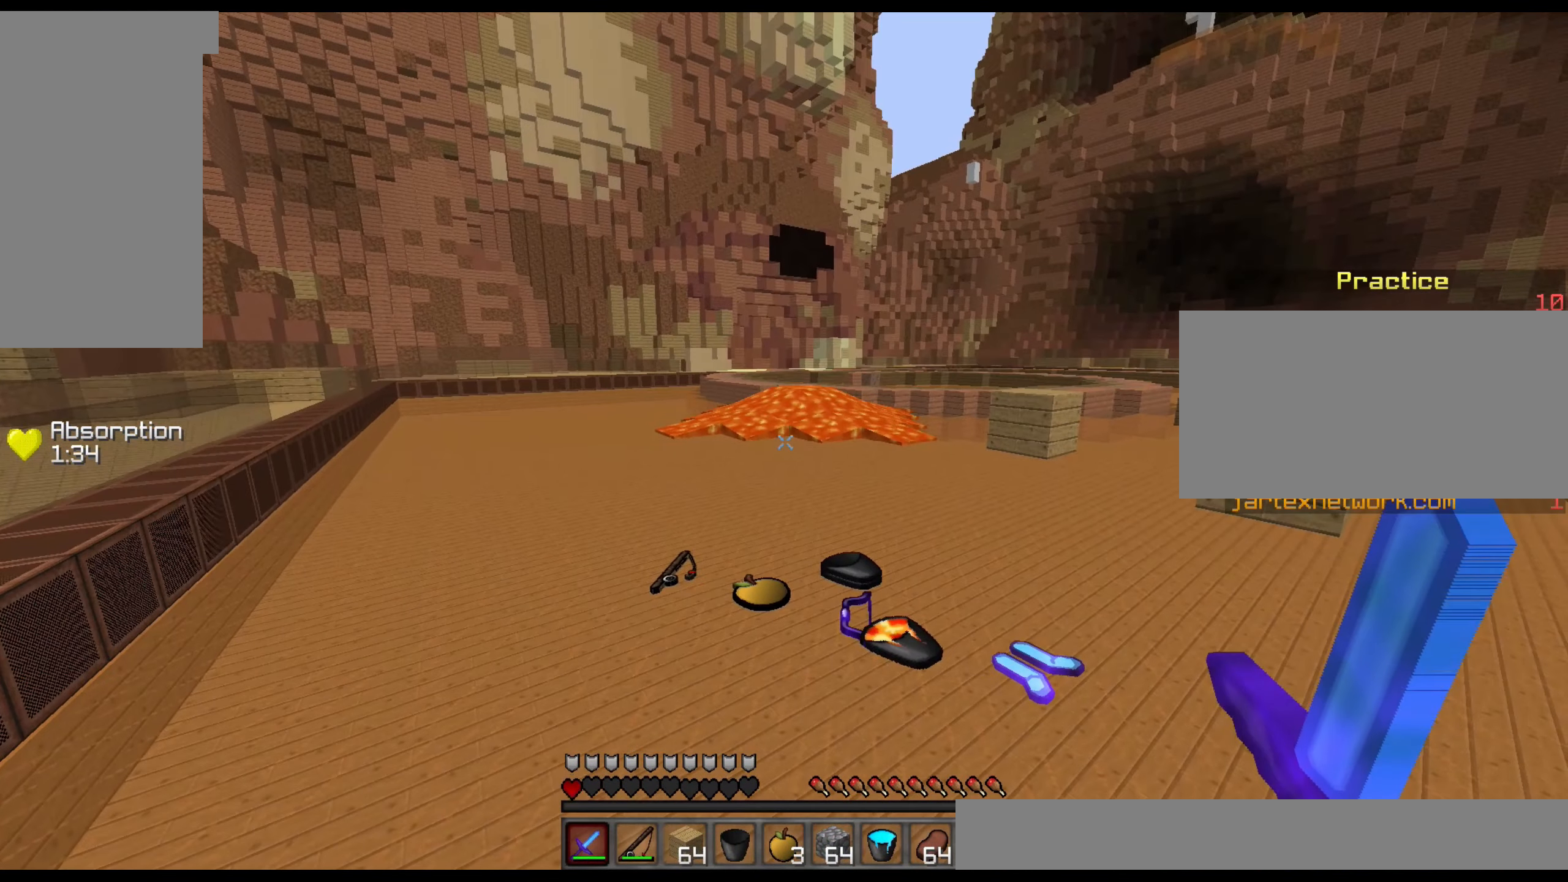
{"keys": [], "mouse": [], "events": []}